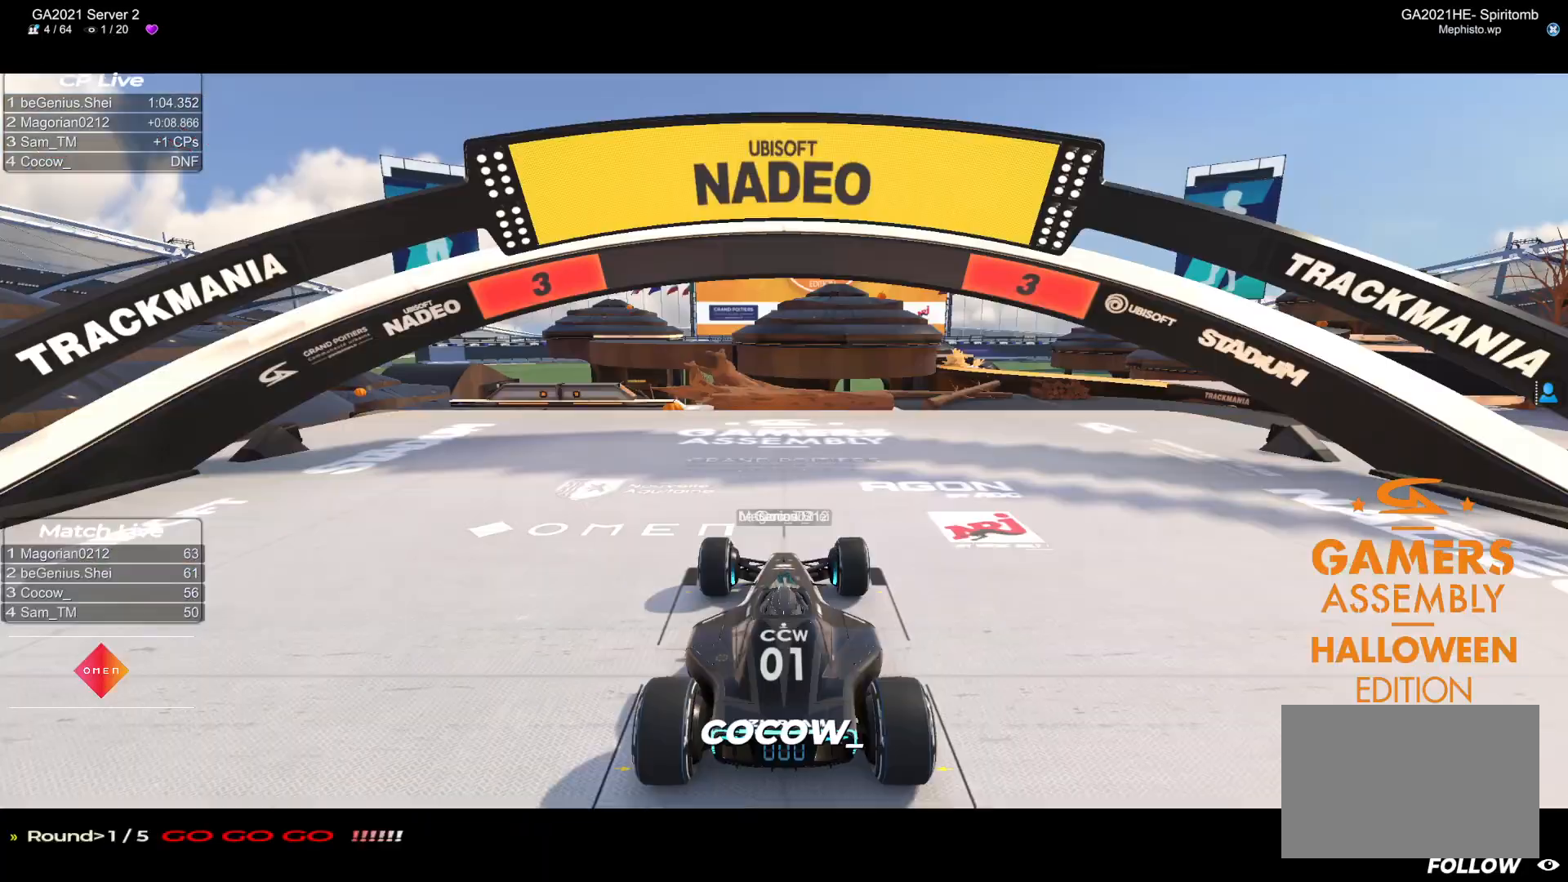
Gameplay with keyboard; each line is a JSON object with the keys held at the frame after it. "events" lists presses ("down") and releases ("up") of "down", "left", "right" and "up" between this image and that frame as [ms after this image, input, new state], when the widget could be followed in between. No other keys are recorded. Mouse input is not recorded.
{"keys": [], "events": []}
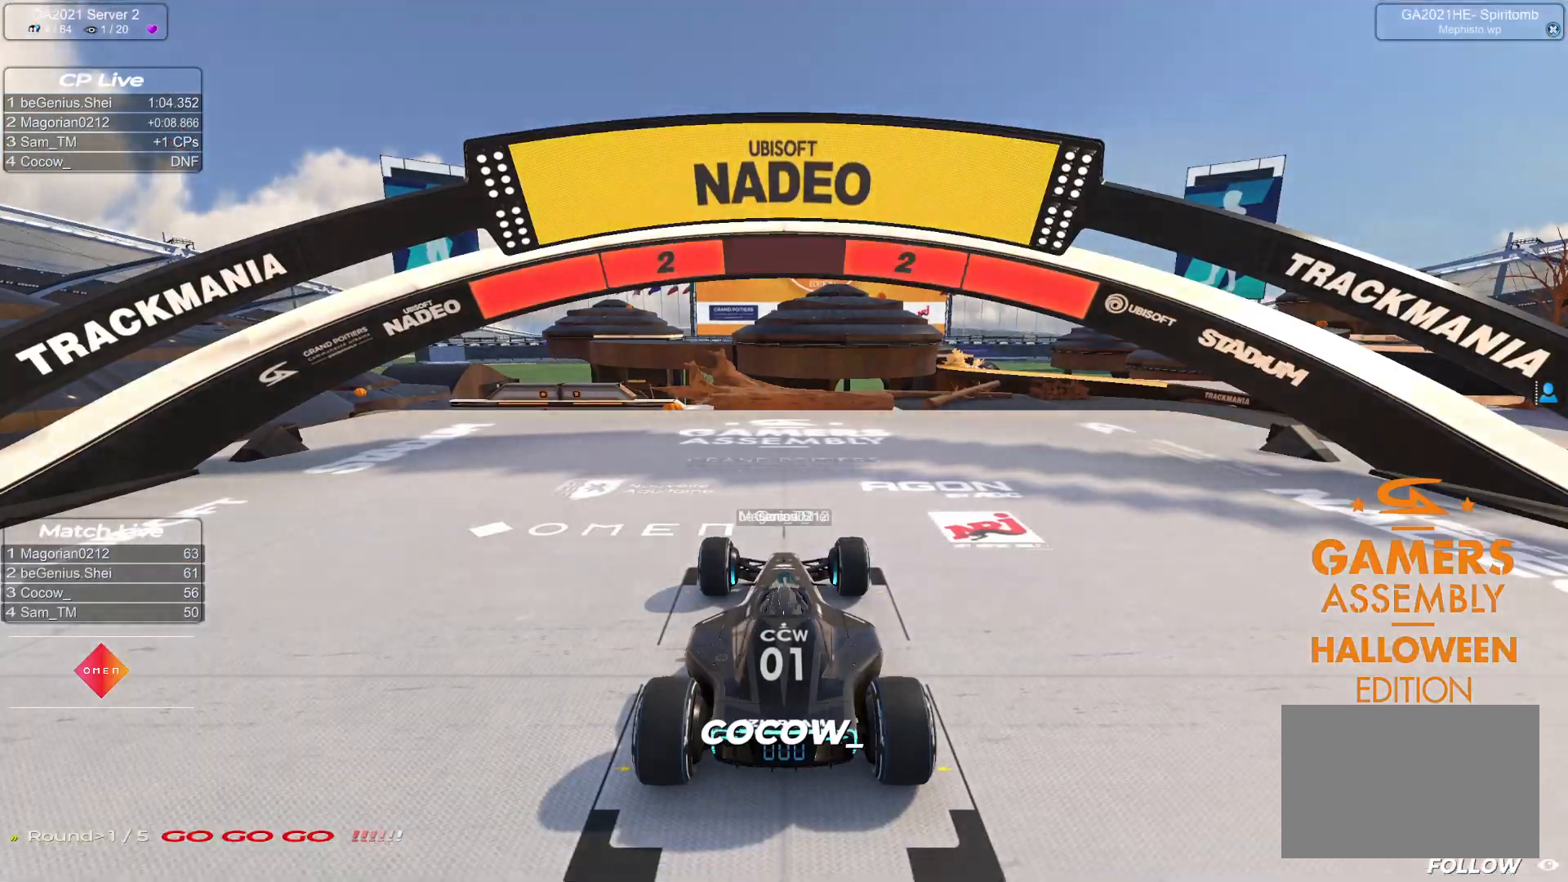
{"keys": ["up"], "events": [[17, "up", "down"]]}
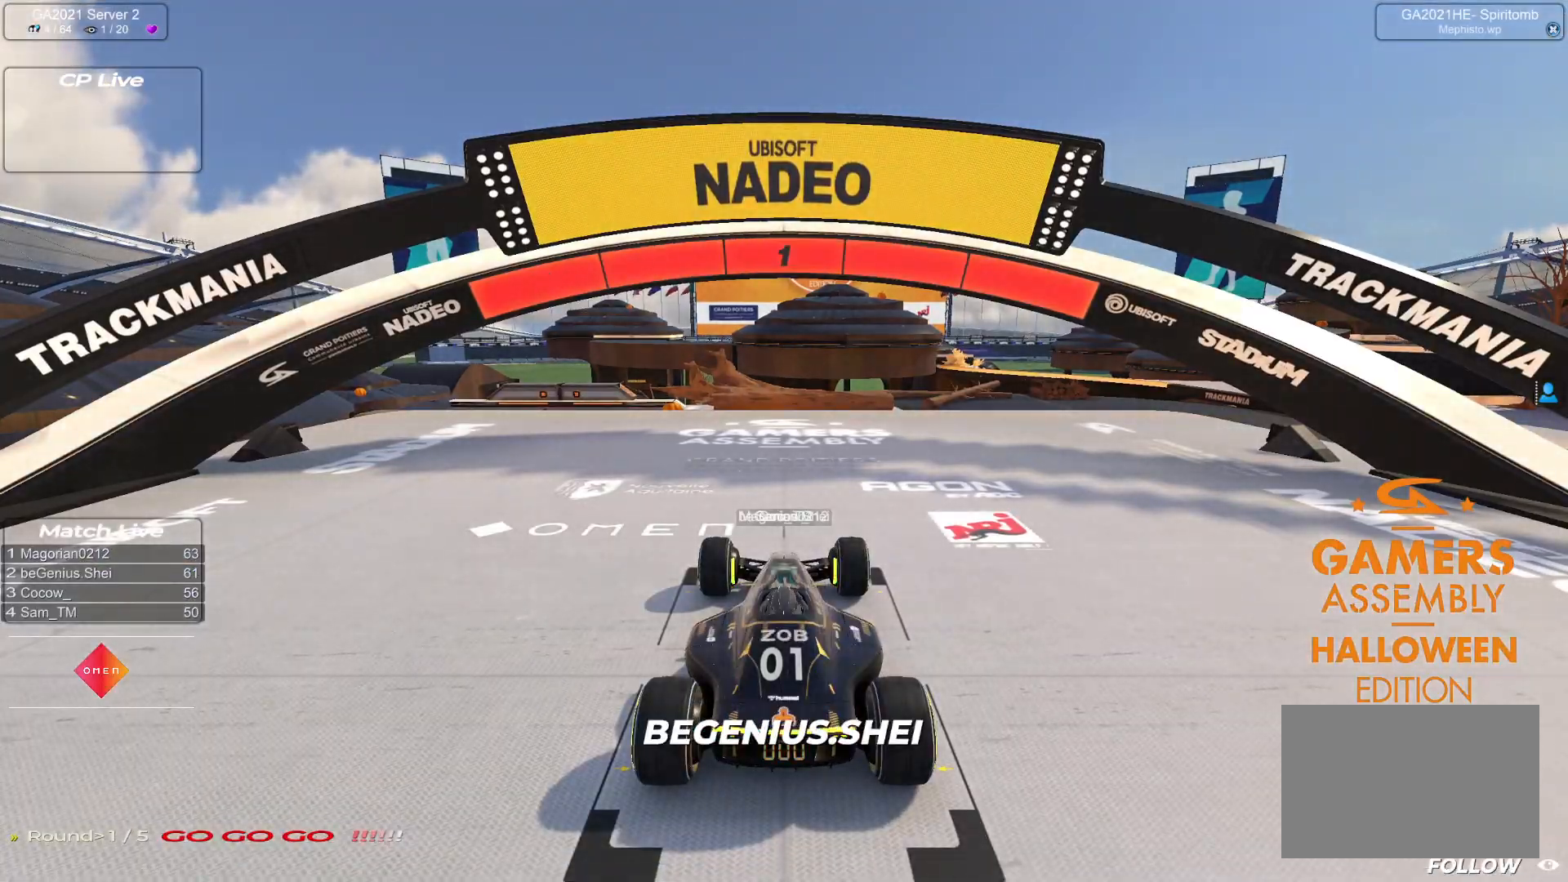
{"keys": ["up"], "events": [[50, "up", "up"], [67, "up", "down"]]}
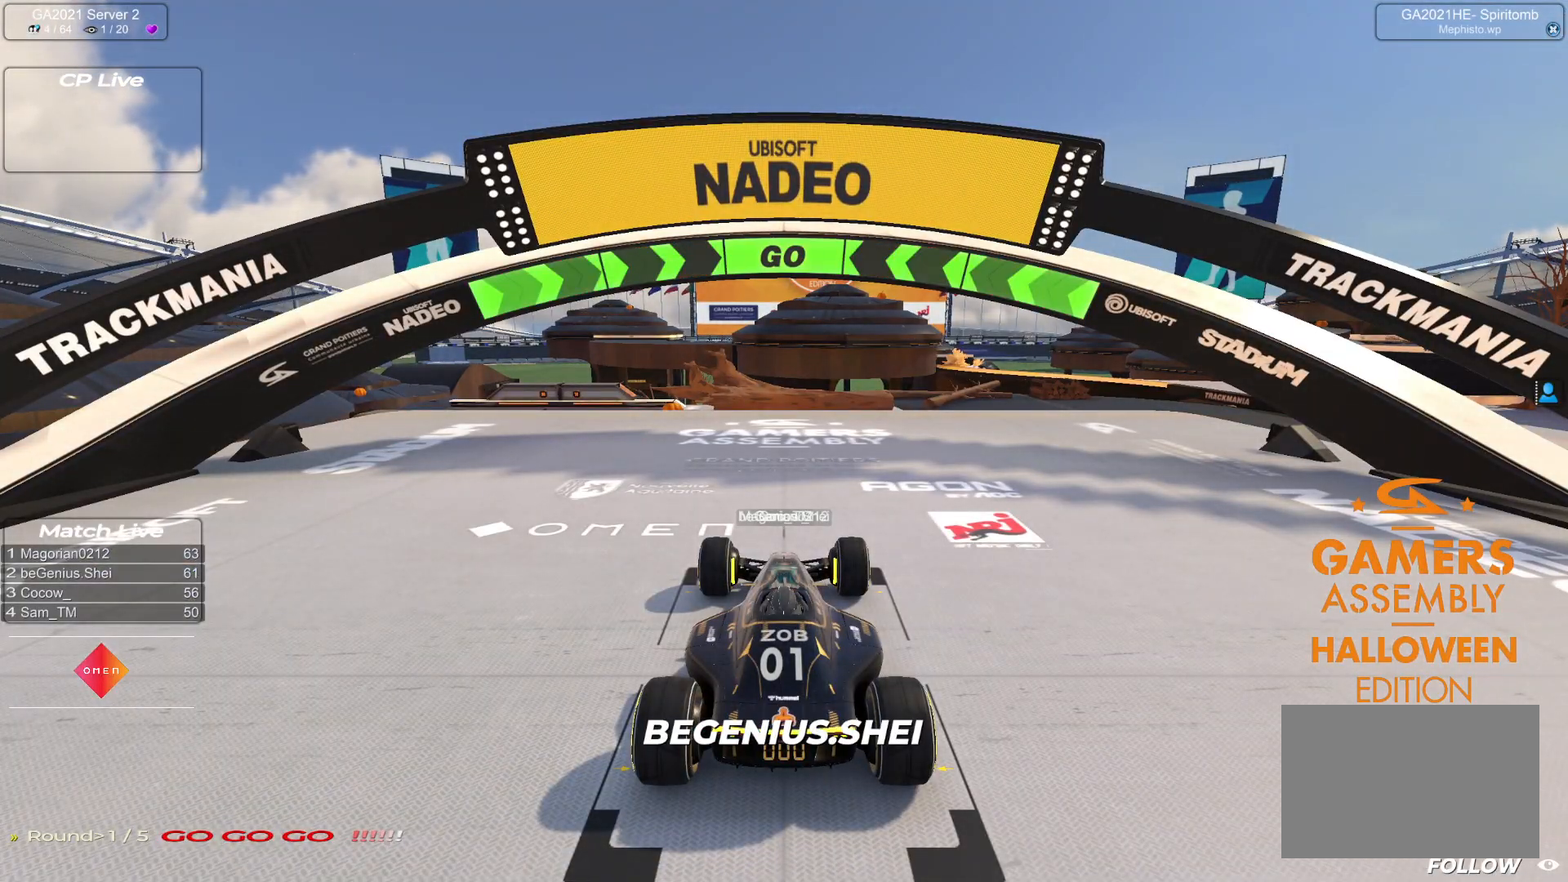
{"keys": ["up"], "events": []}
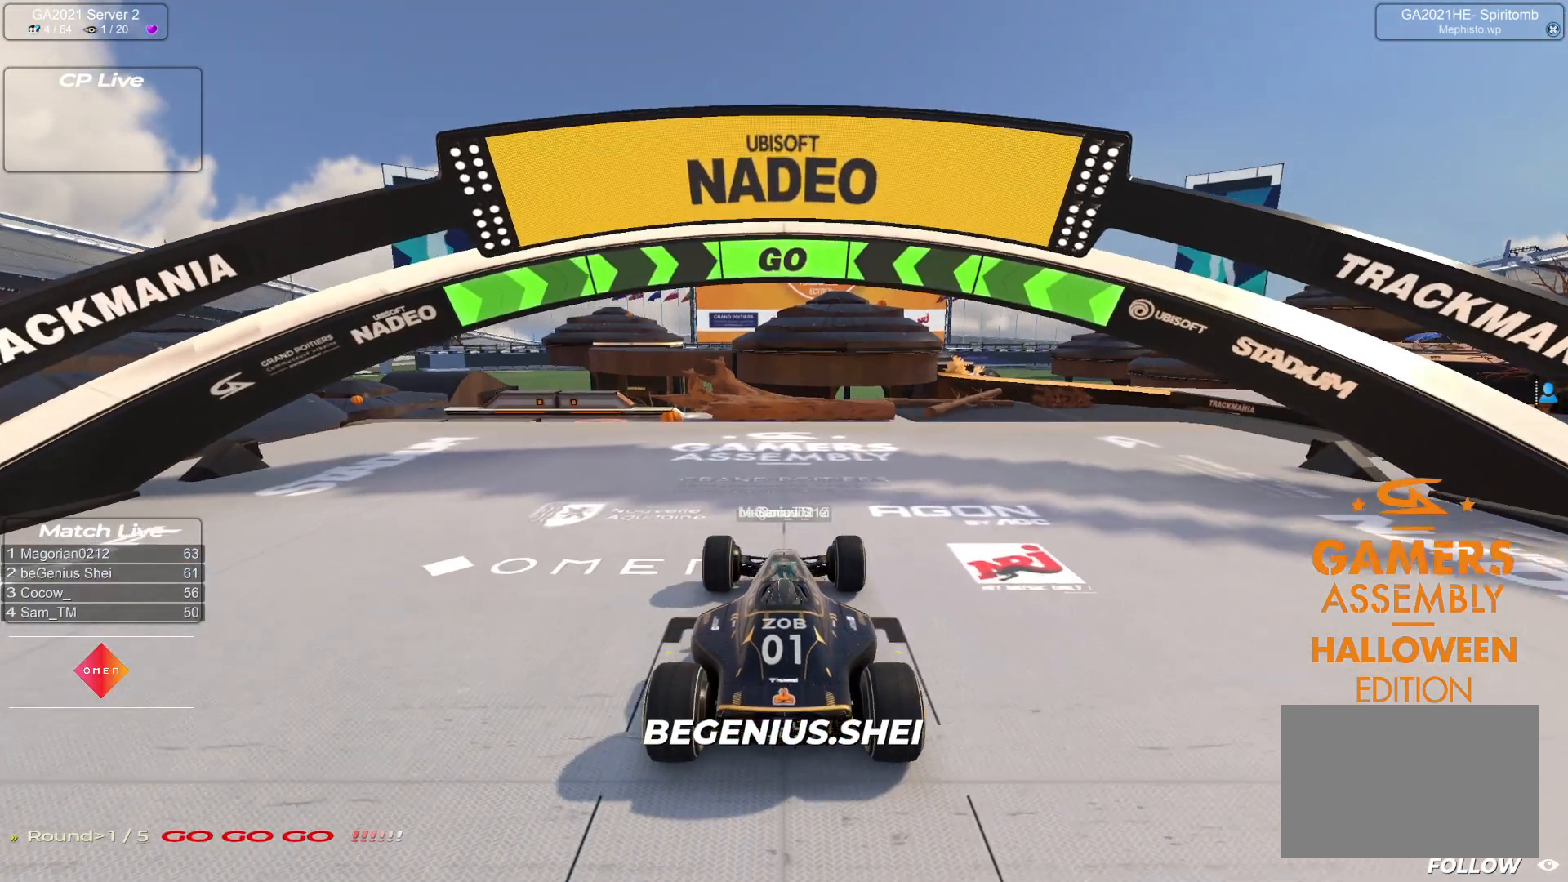
{"keys": ["up"], "events": []}
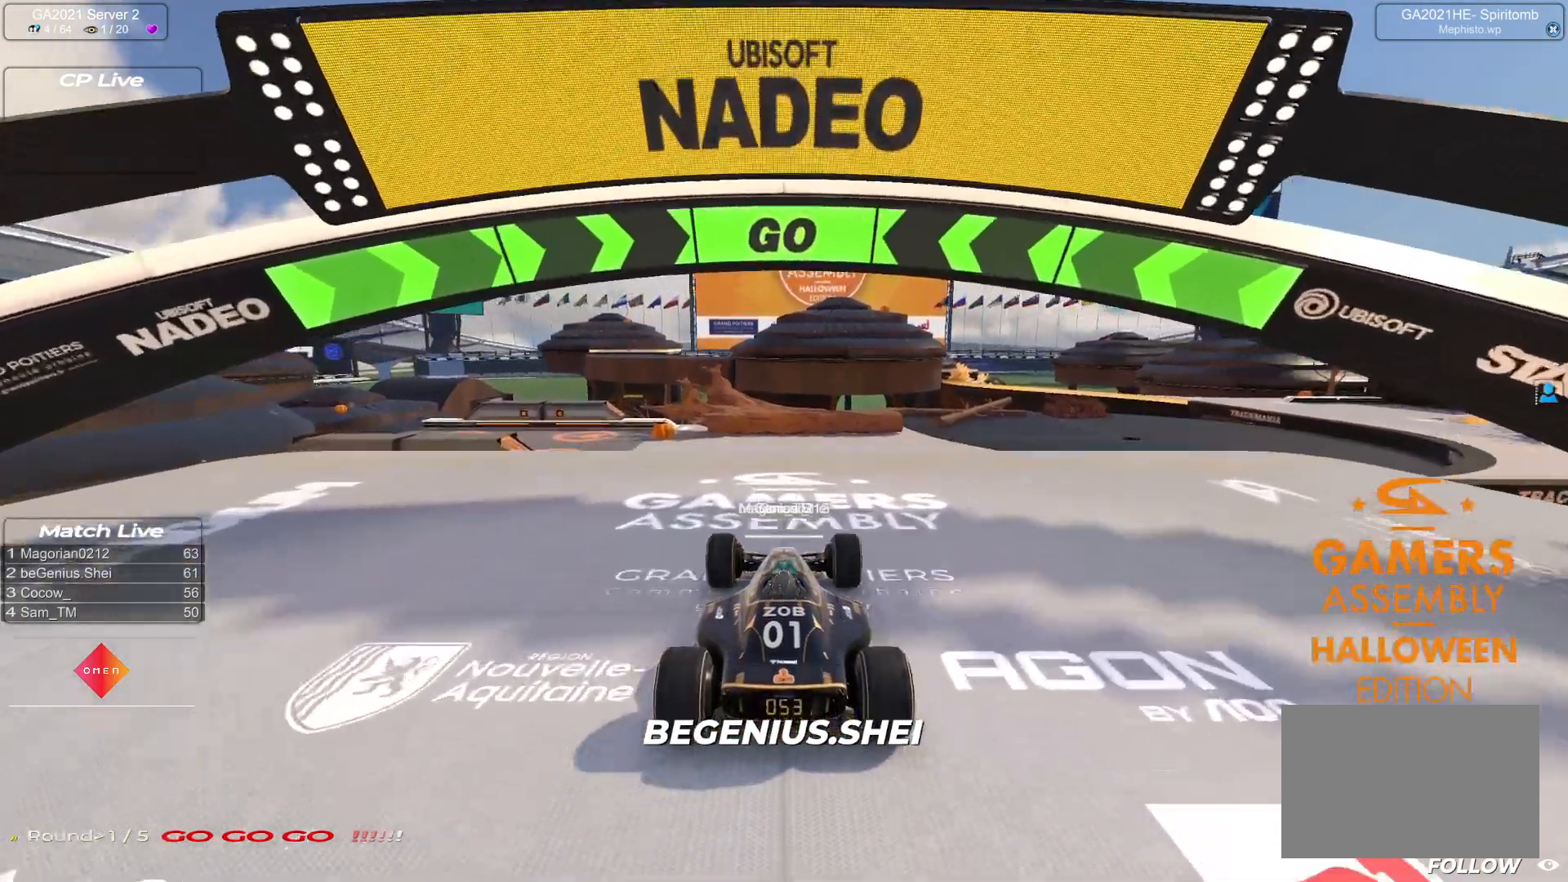
{"keys": ["up"], "events": [[217, "right", "down"], [317, "right", "up"]]}
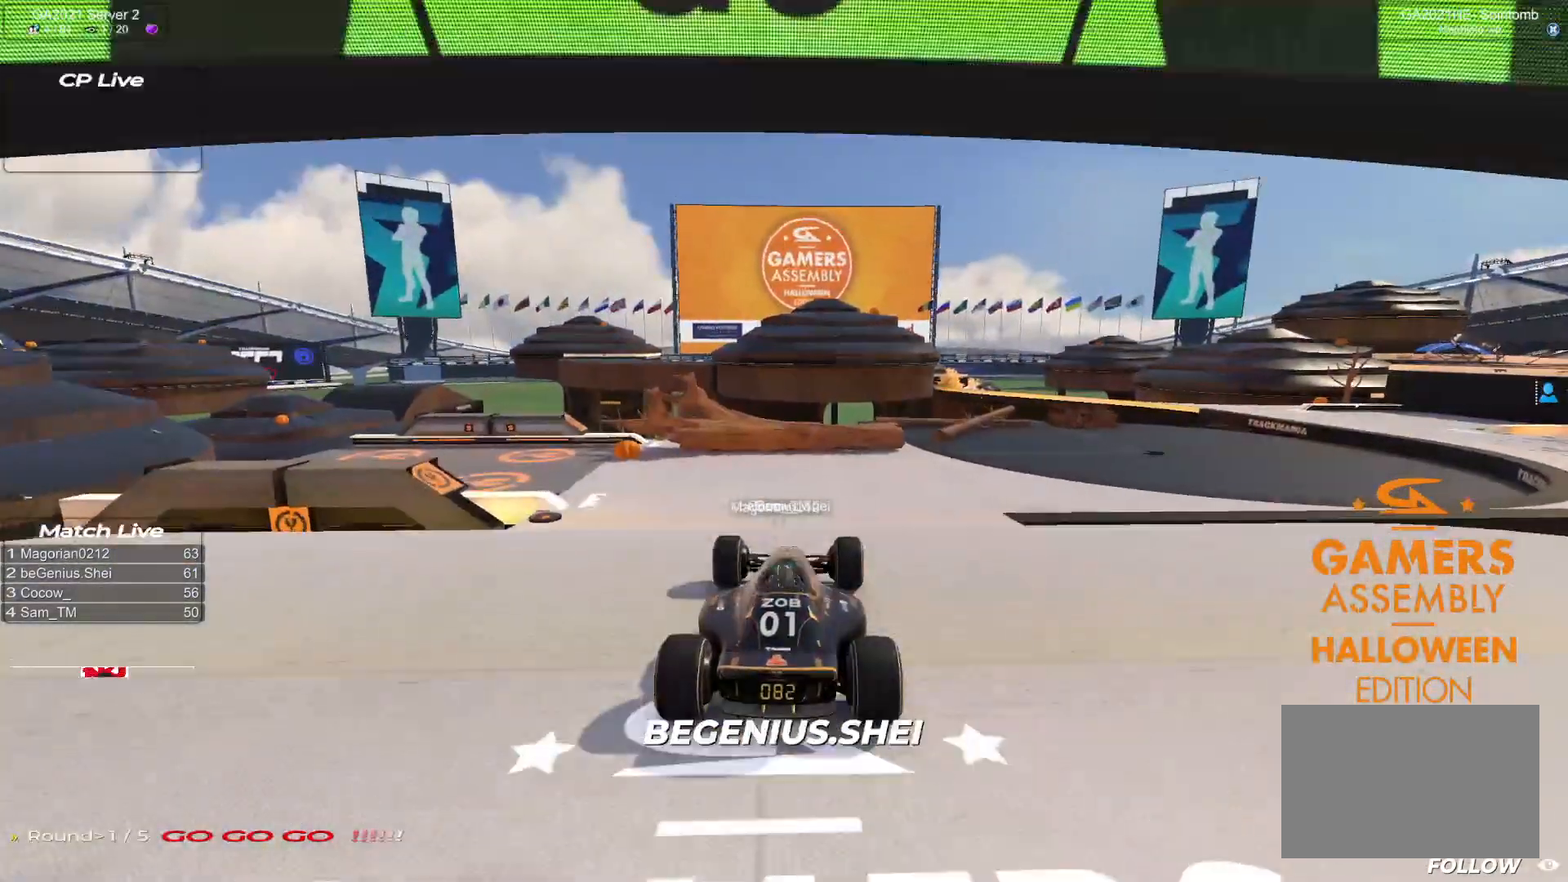
{"keys": ["right", "up"], "events": [[150, "right", "down"]]}
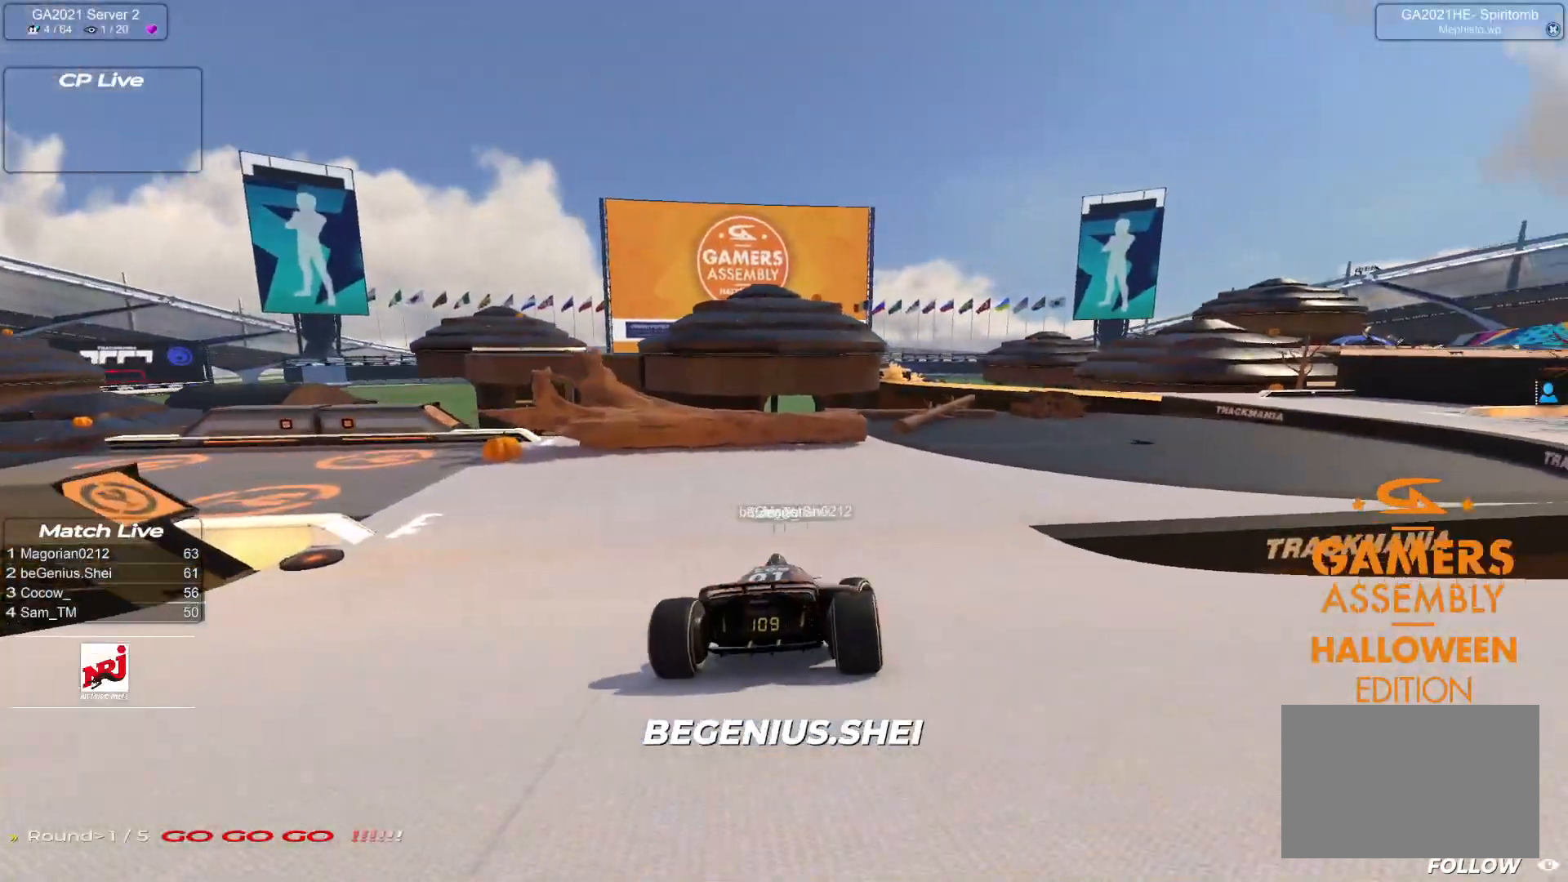
{"keys": ["right", "up"], "events": []}
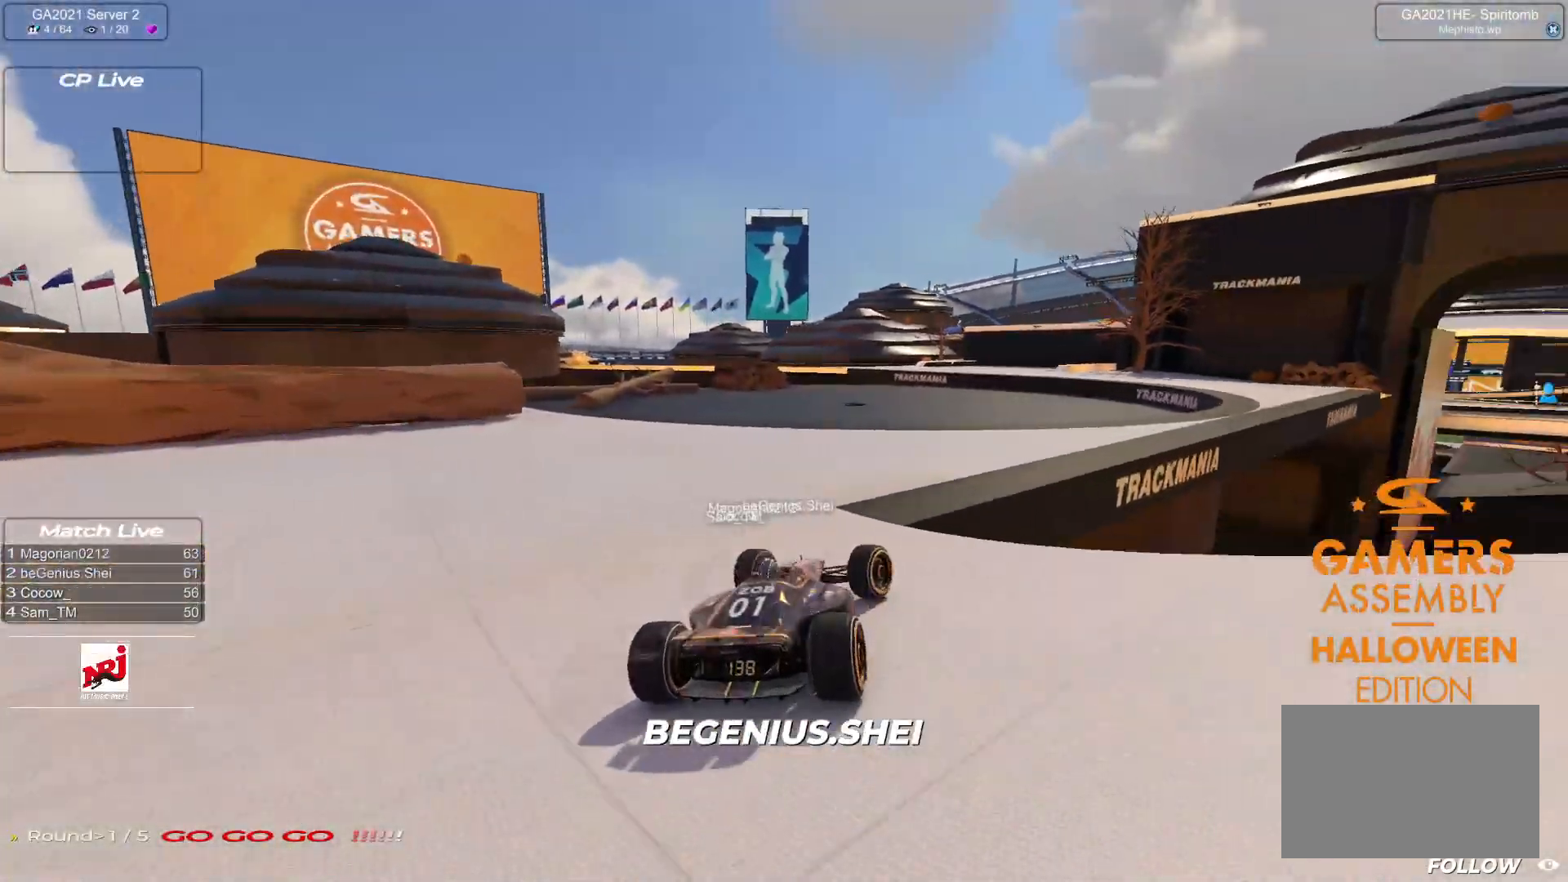
{"keys": ["up"], "events": [[450, "right", "up"]]}
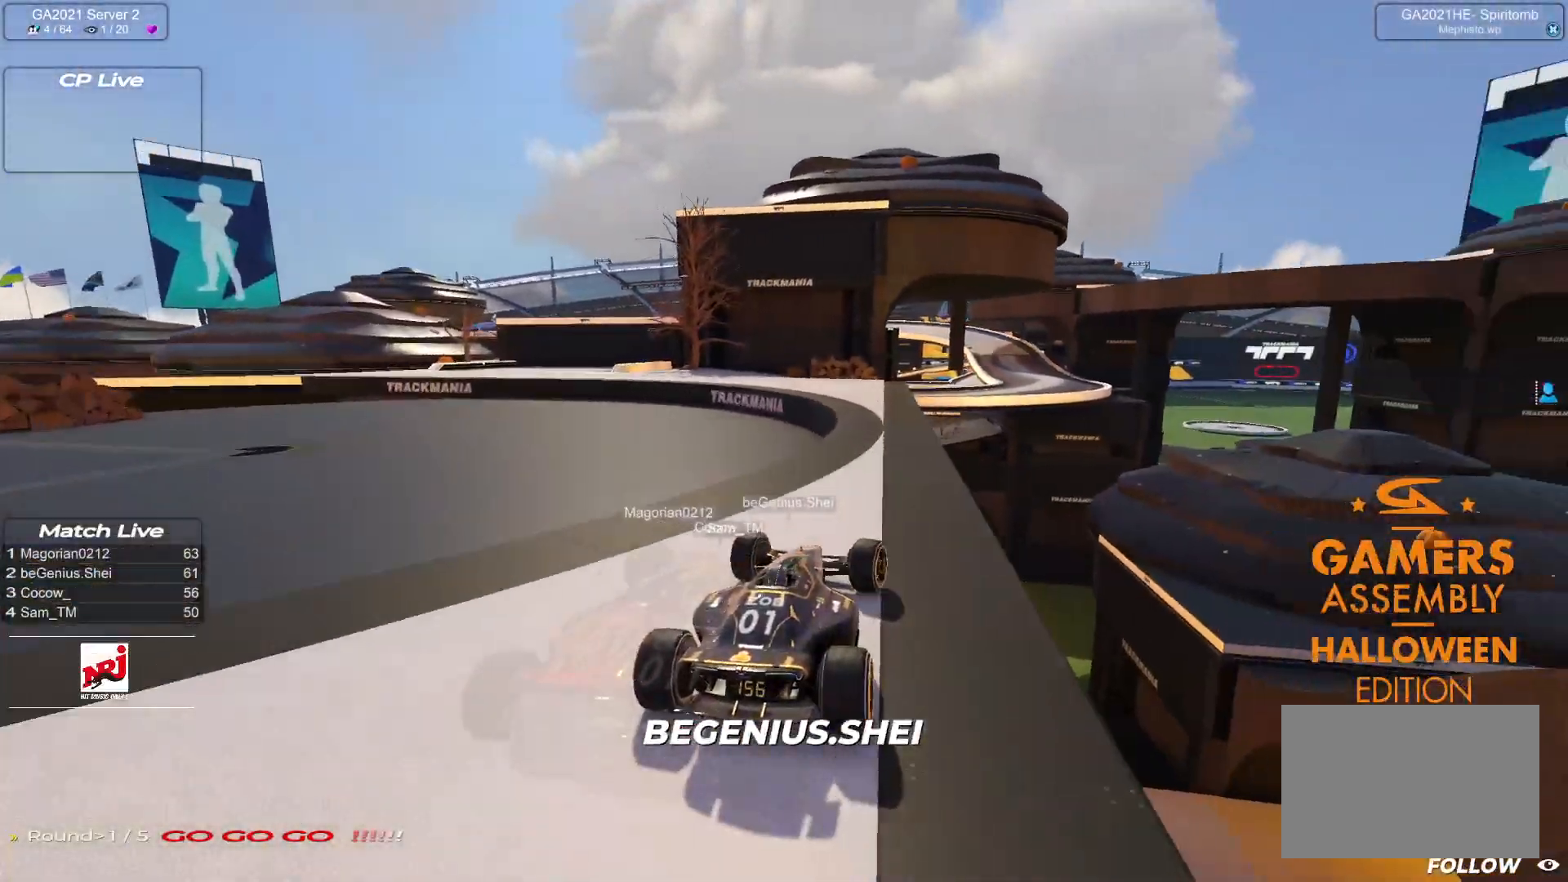
{"keys": ["left", "up"], "events": [[50, "left", "down"]]}
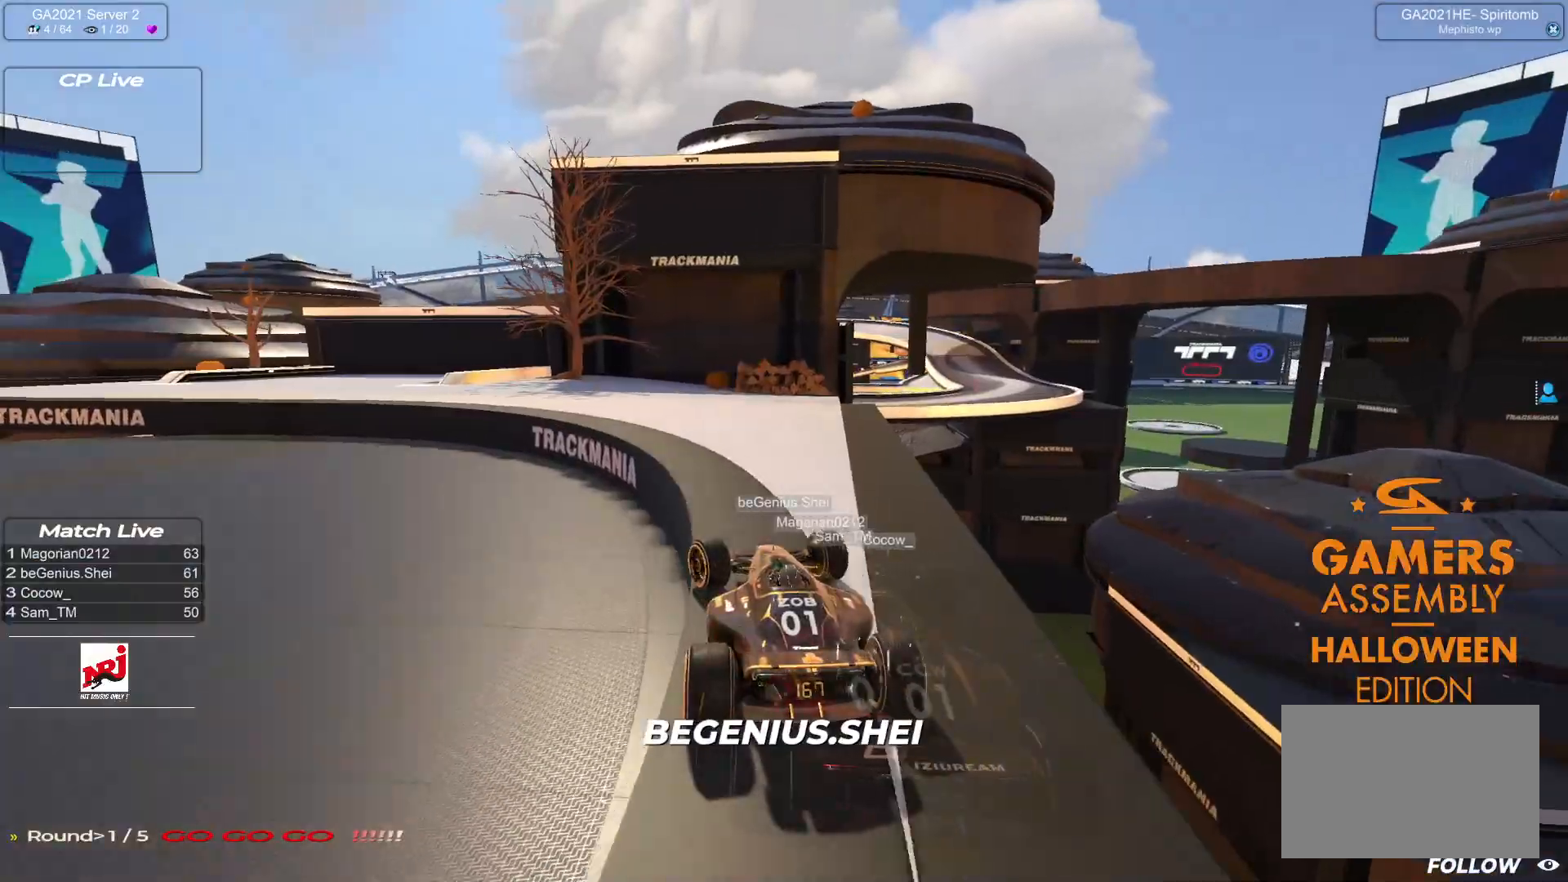
{"keys": ["left", "up"], "events": []}
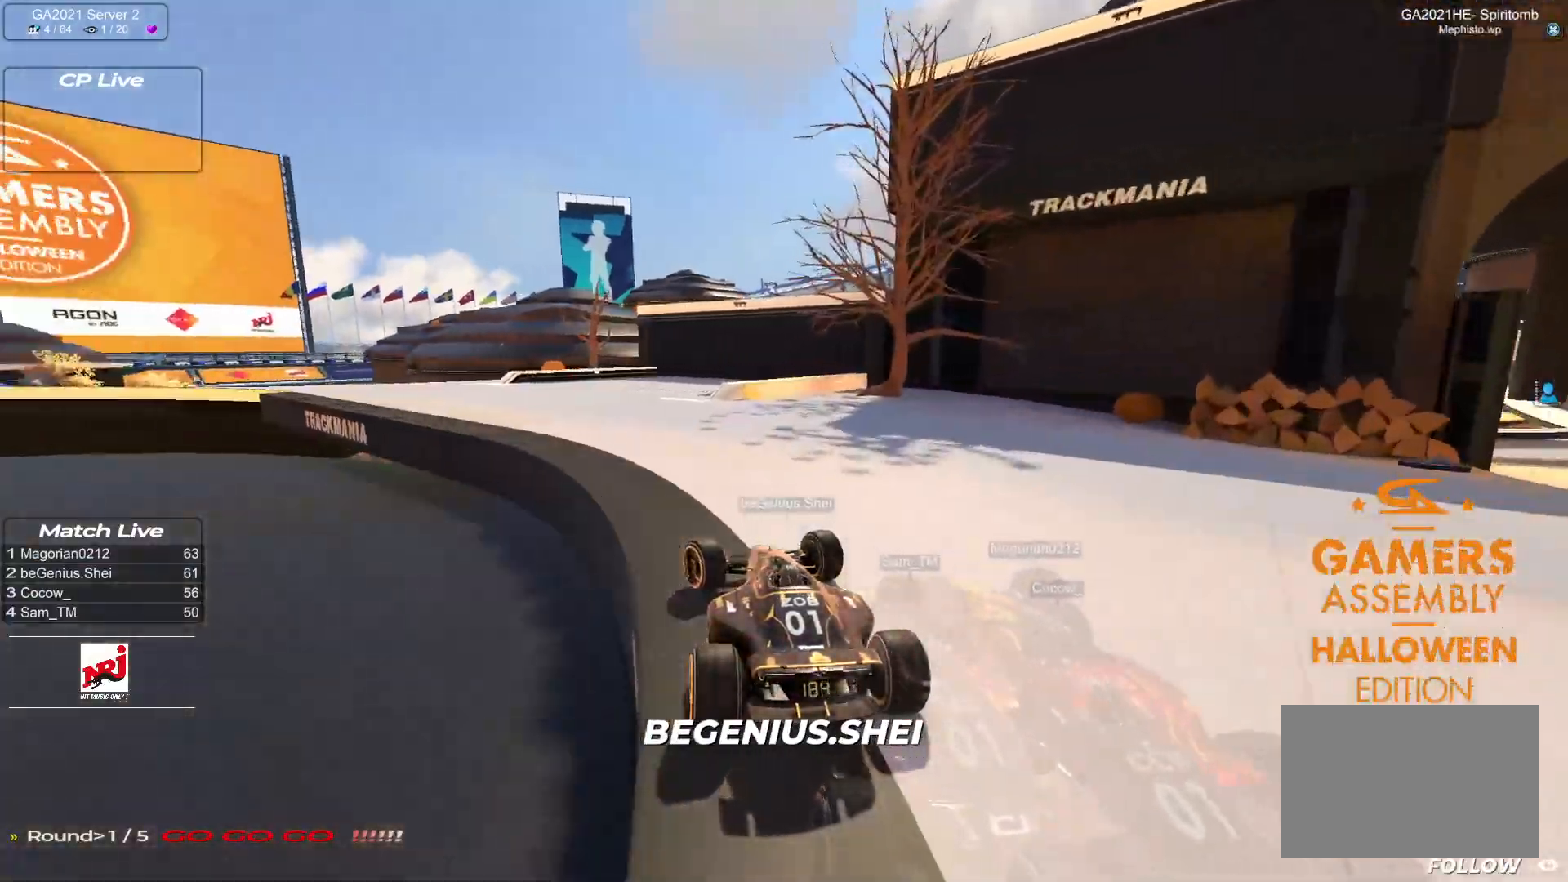
{"keys": ["left", "up"], "events": []}
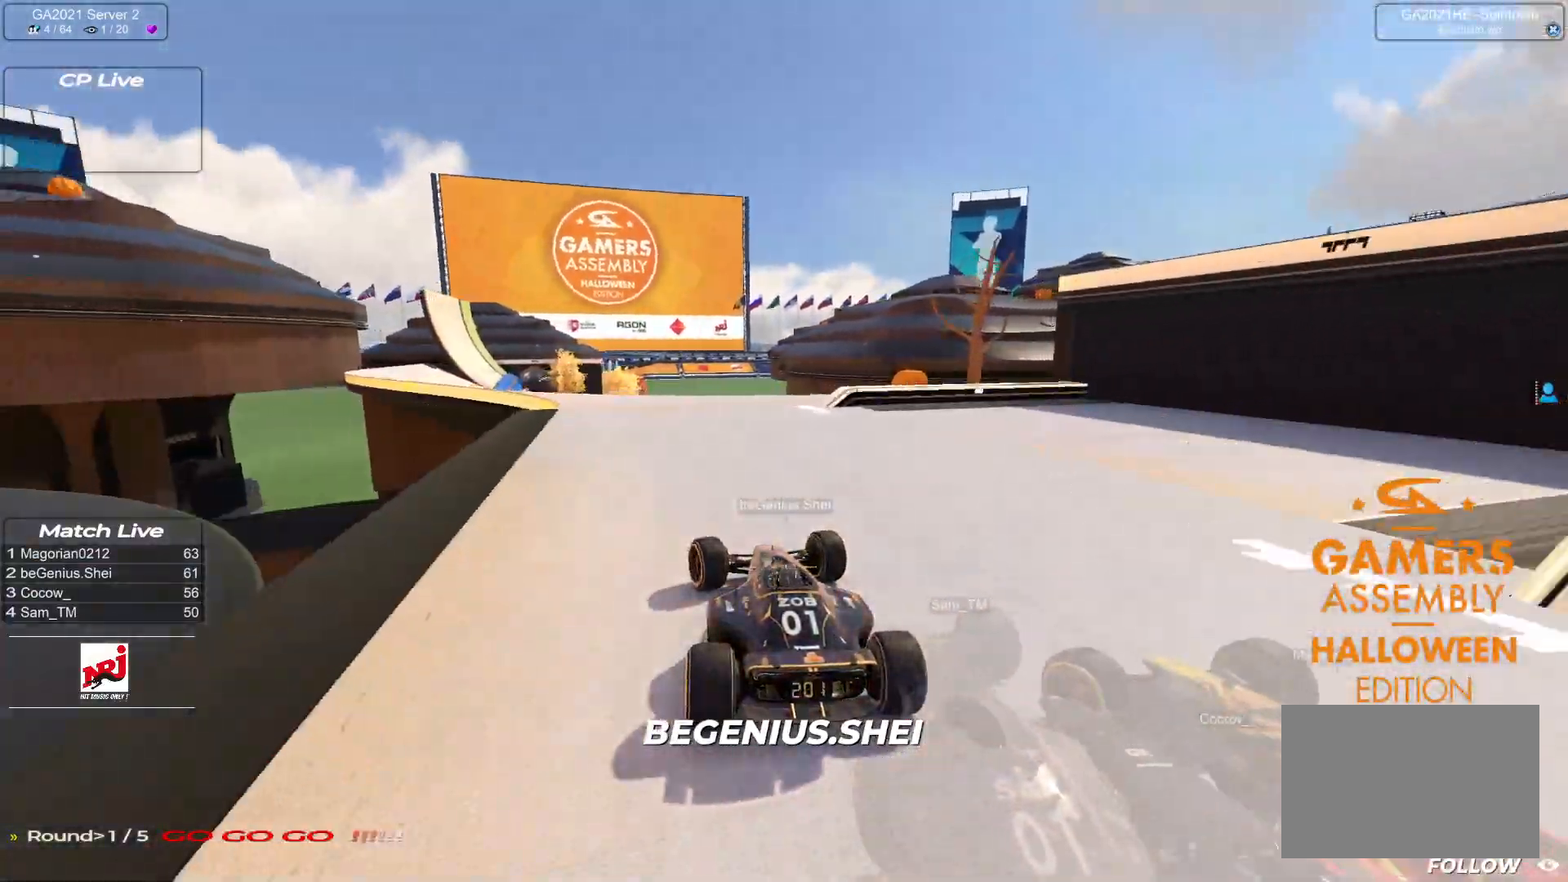
{"keys": ["left", "up"], "events": []}
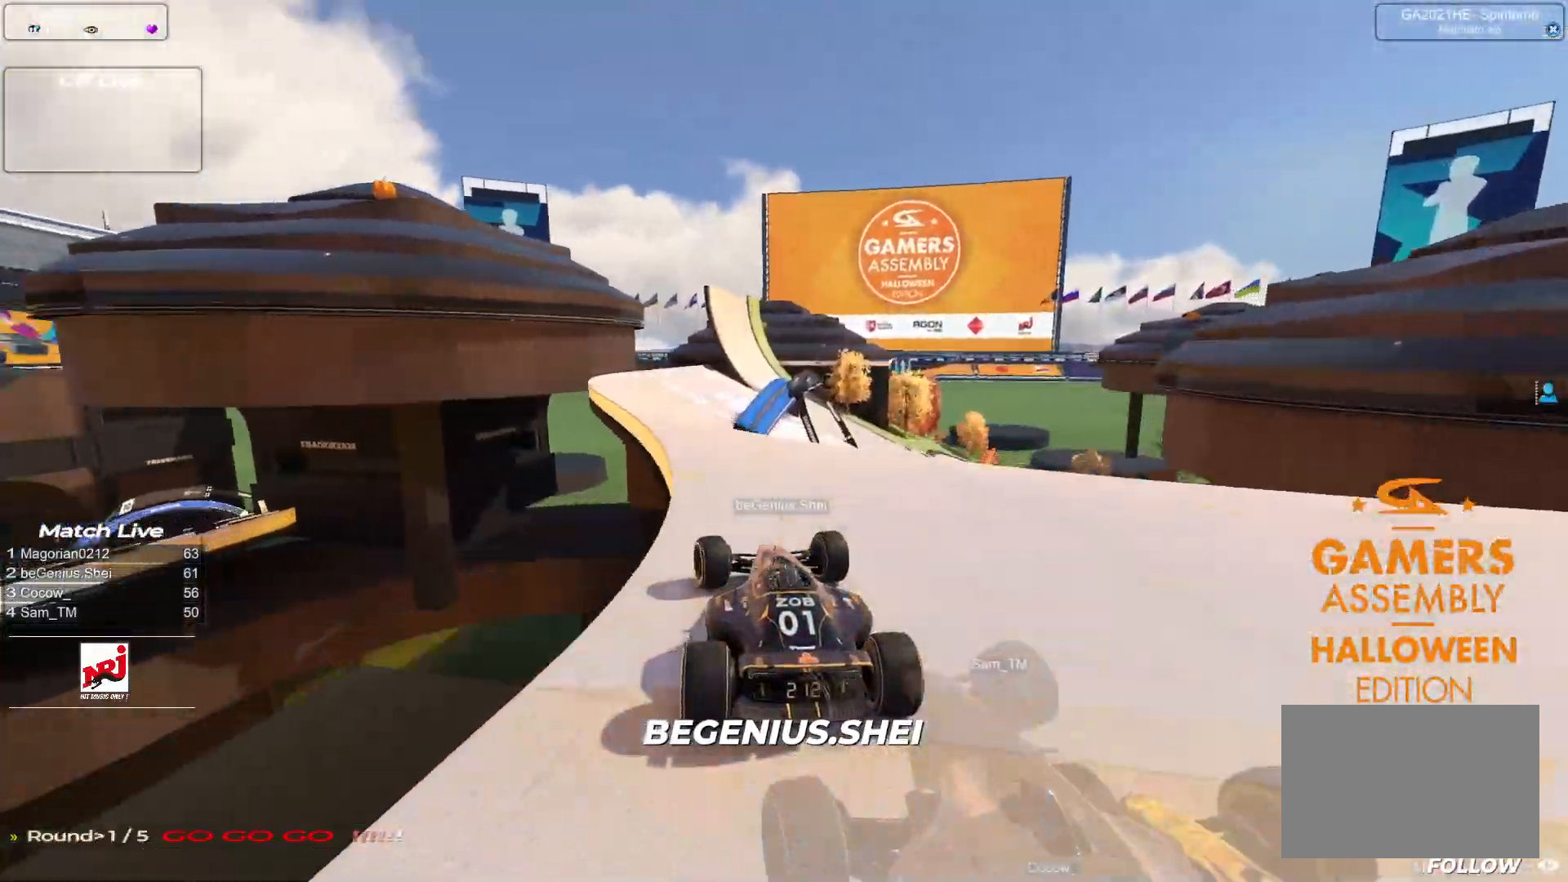
{"keys": ["right", "up"], "events": [[150, "left", "up"], [267, "right", "down"]]}
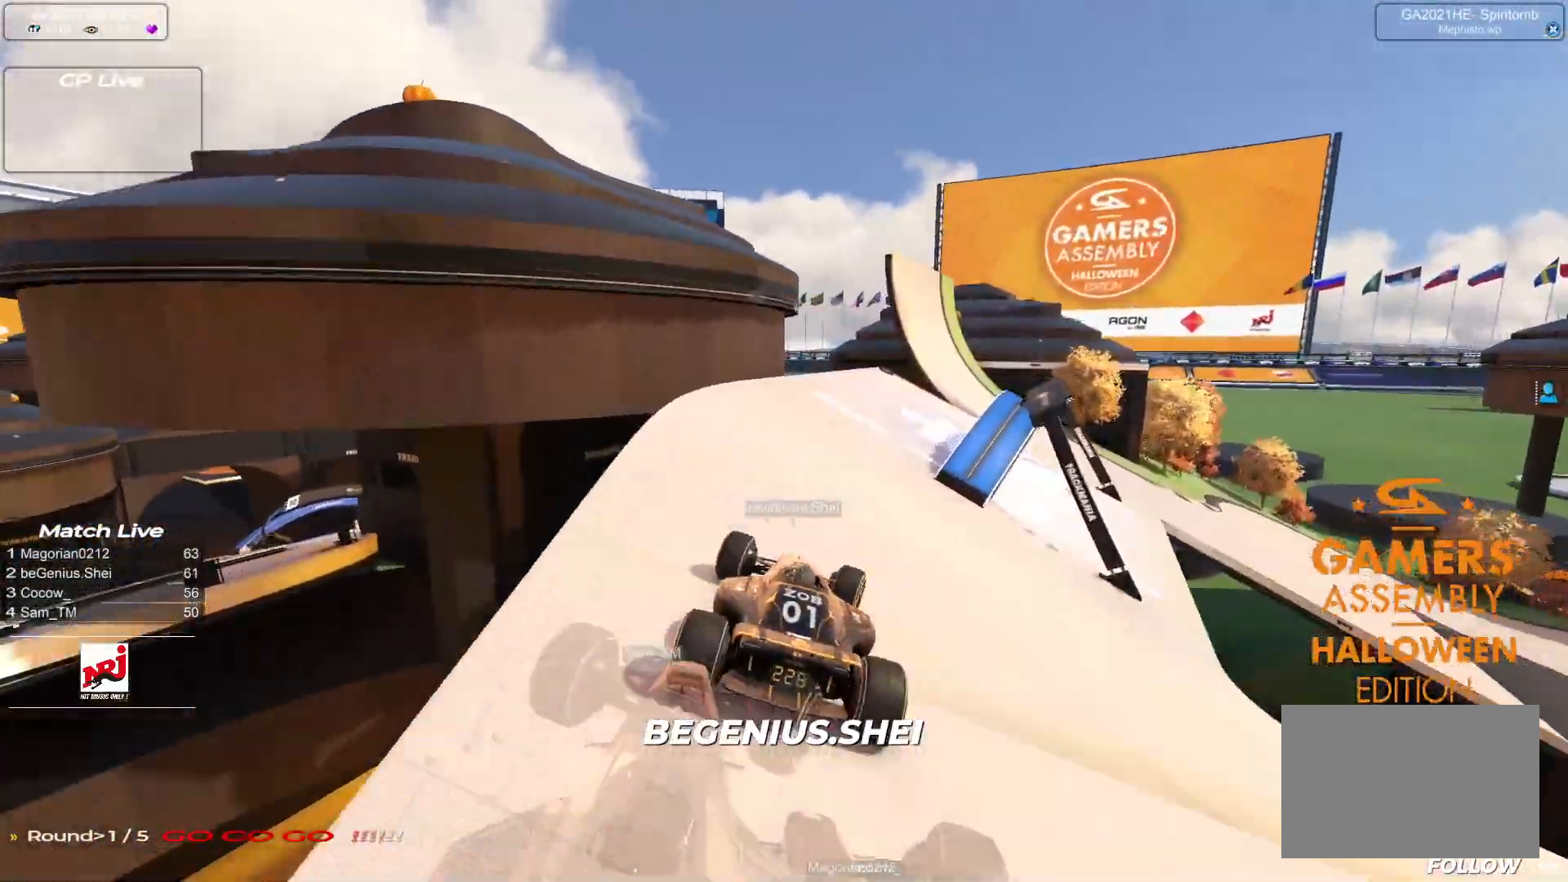
{"keys": ["right", "up"], "events": []}
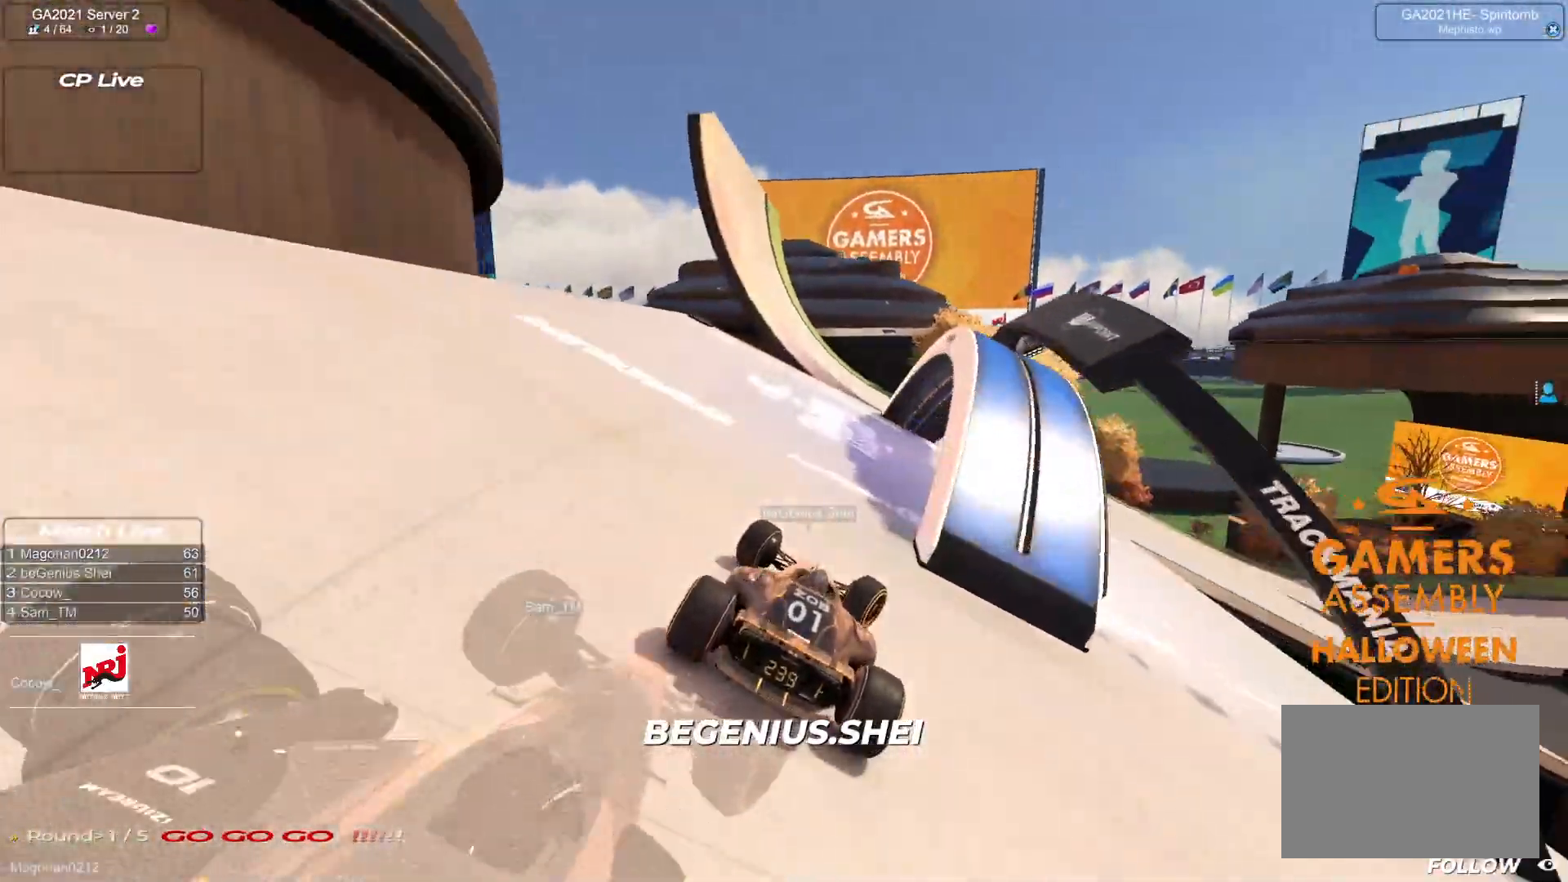
{"keys": ["right", "up"], "events": []}
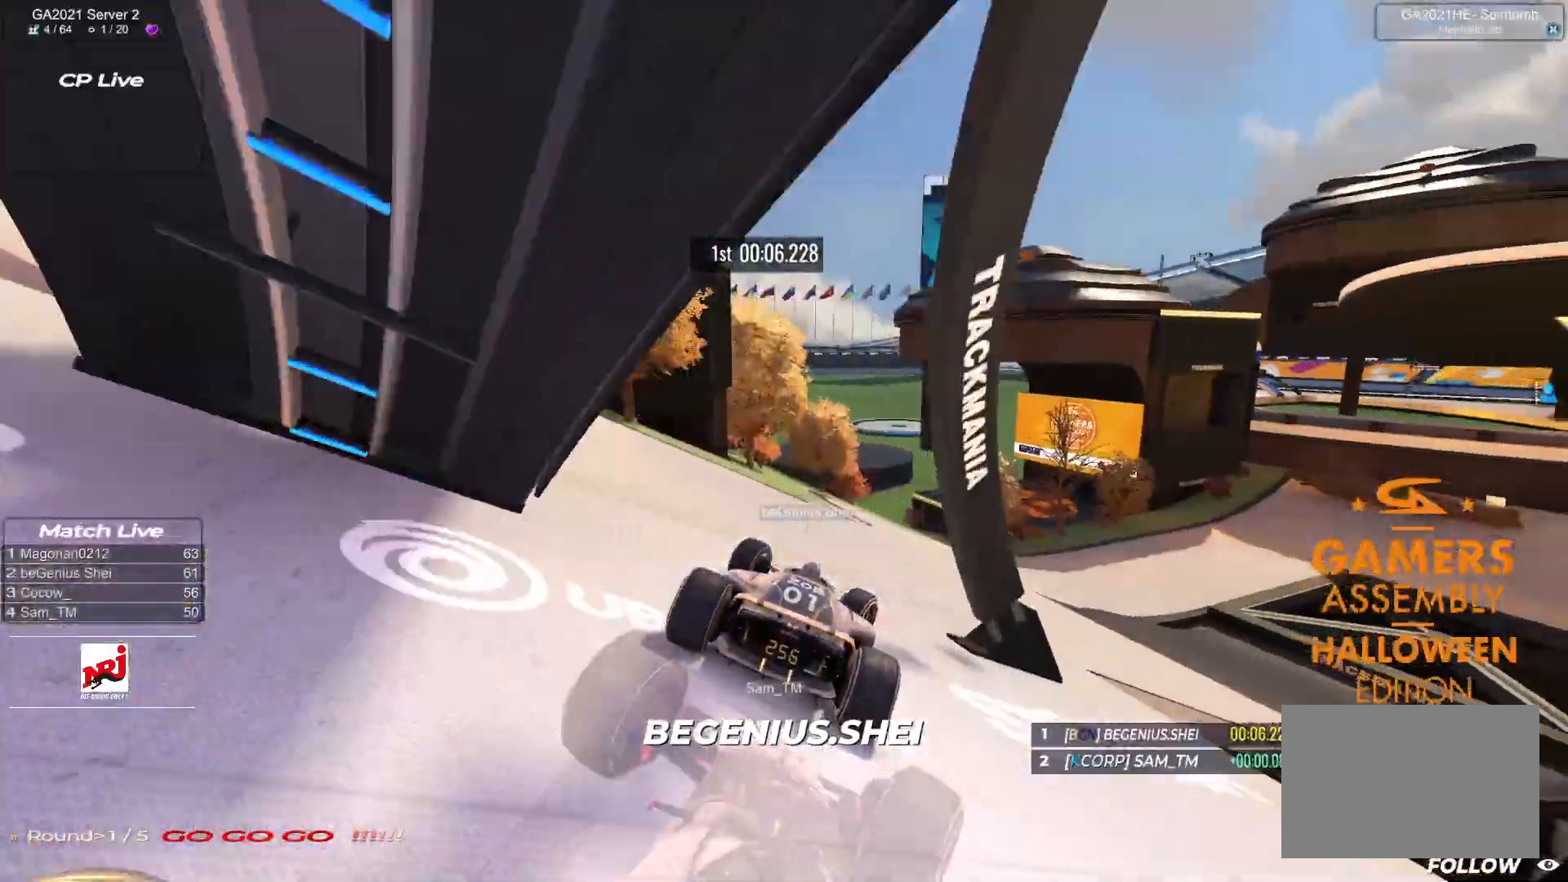
{"keys": ["down", "right", "up"], "events": [[283, "down", "down"]]}
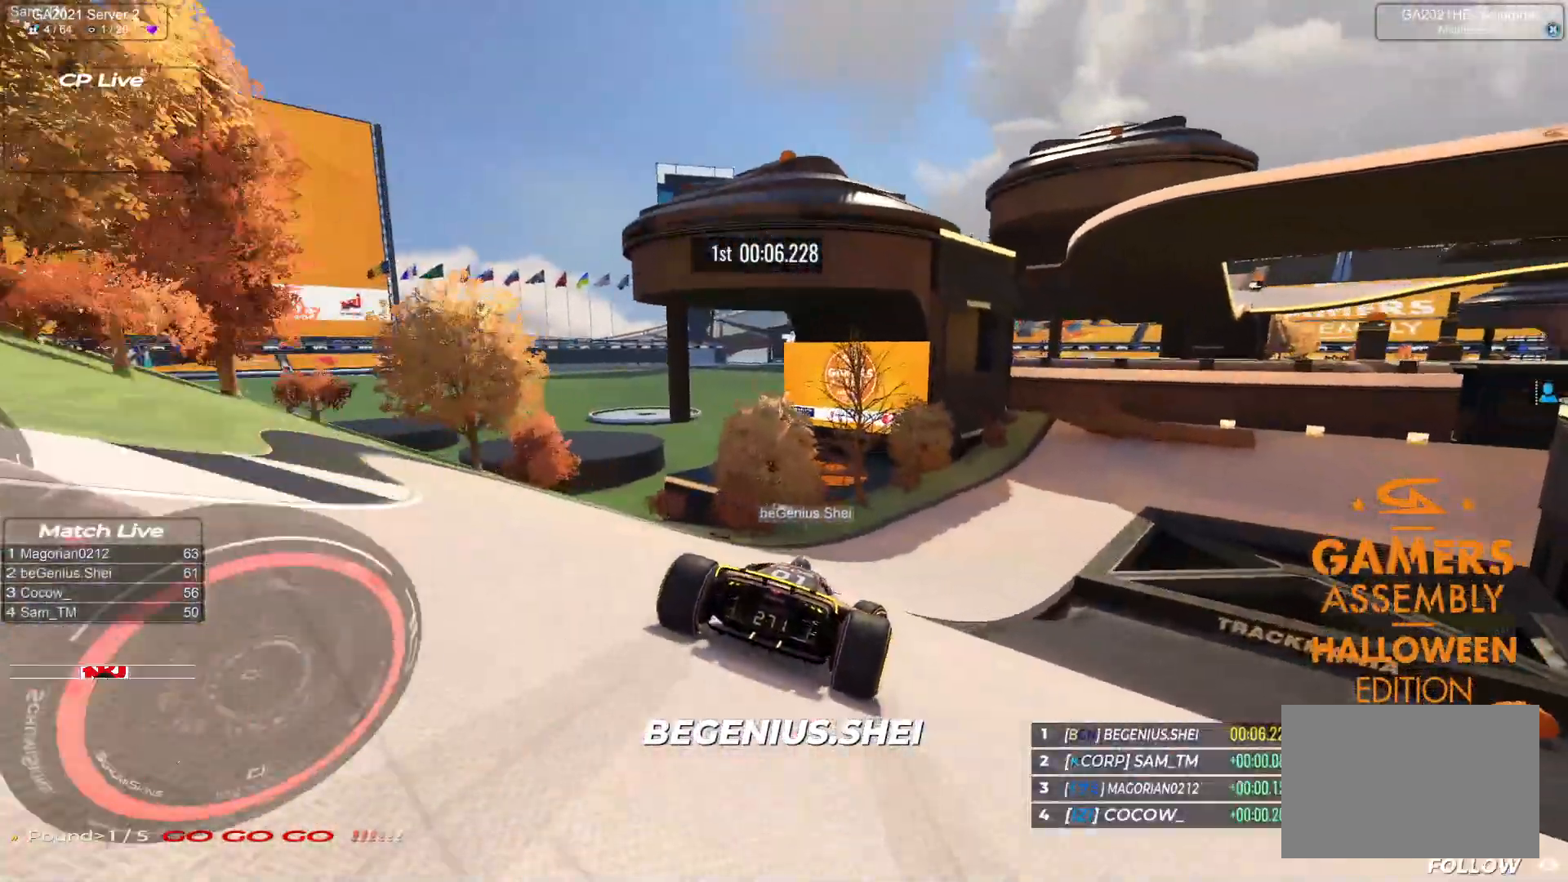
{"keys": ["down", "right", "up"], "events": [[417, "down", "up"], [483, "down", "down"]]}
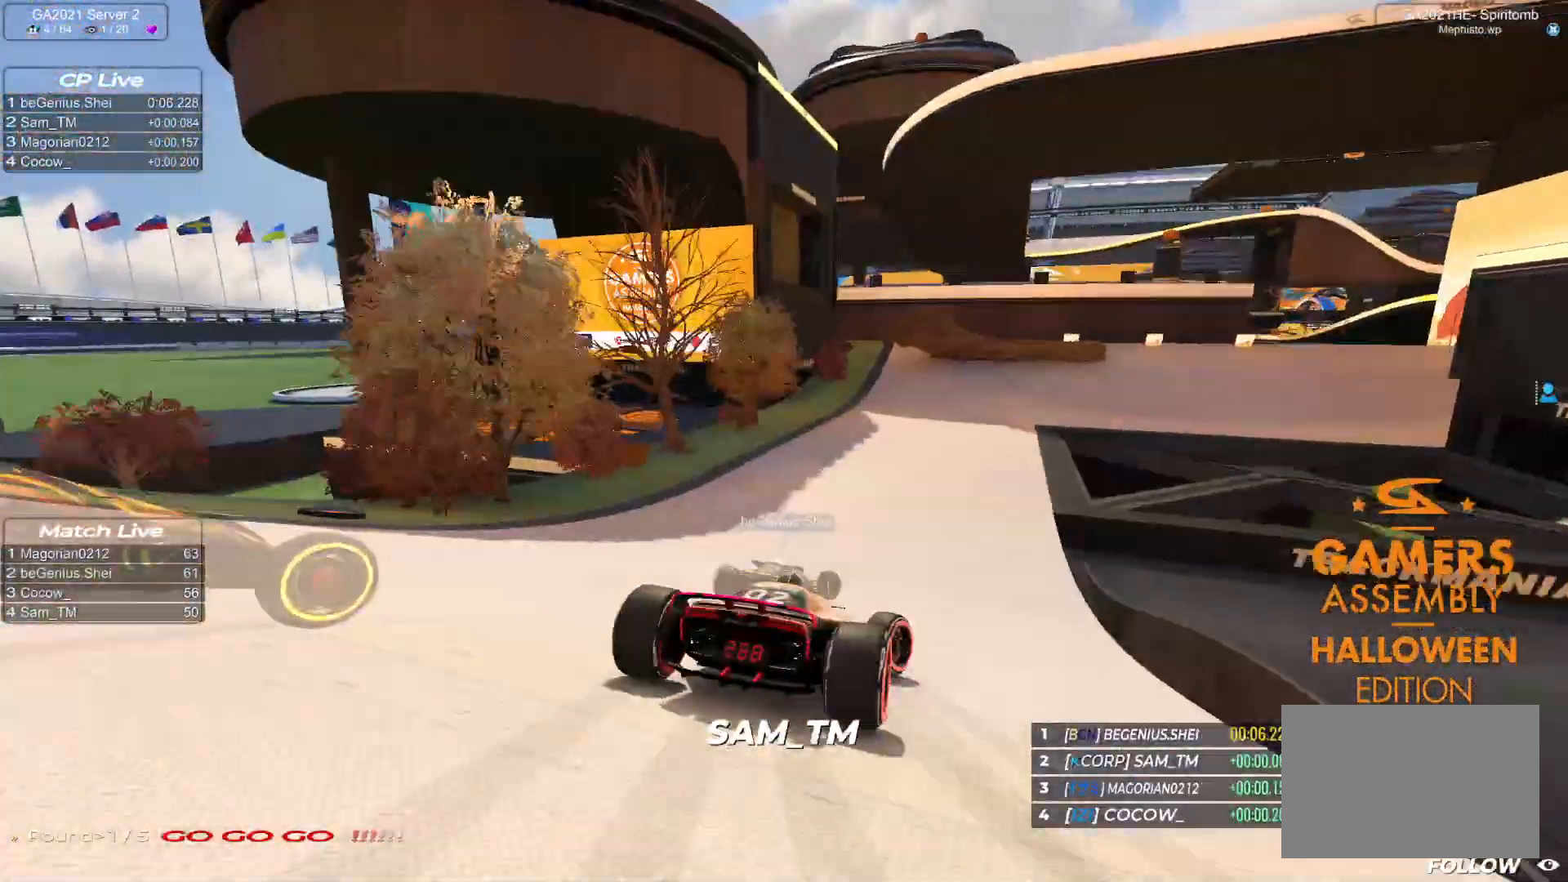
{"keys": ["right", "up"], "events": [[233, "down", "up"], [317, "down", "down"], [383, "down", "up"]]}
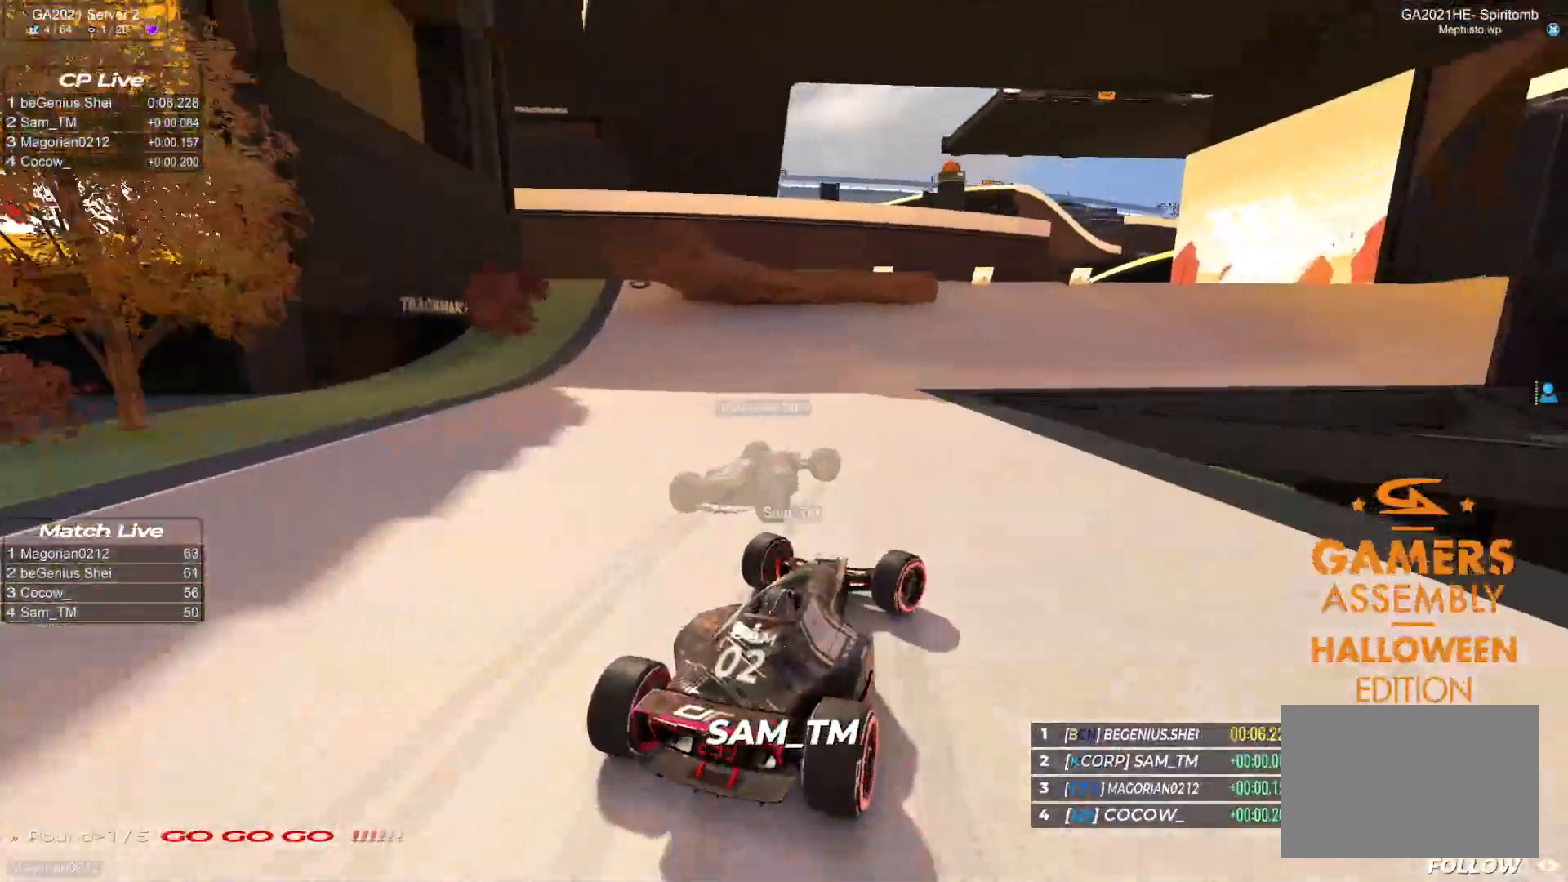
{"keys": ["right", "up"], "events": []}
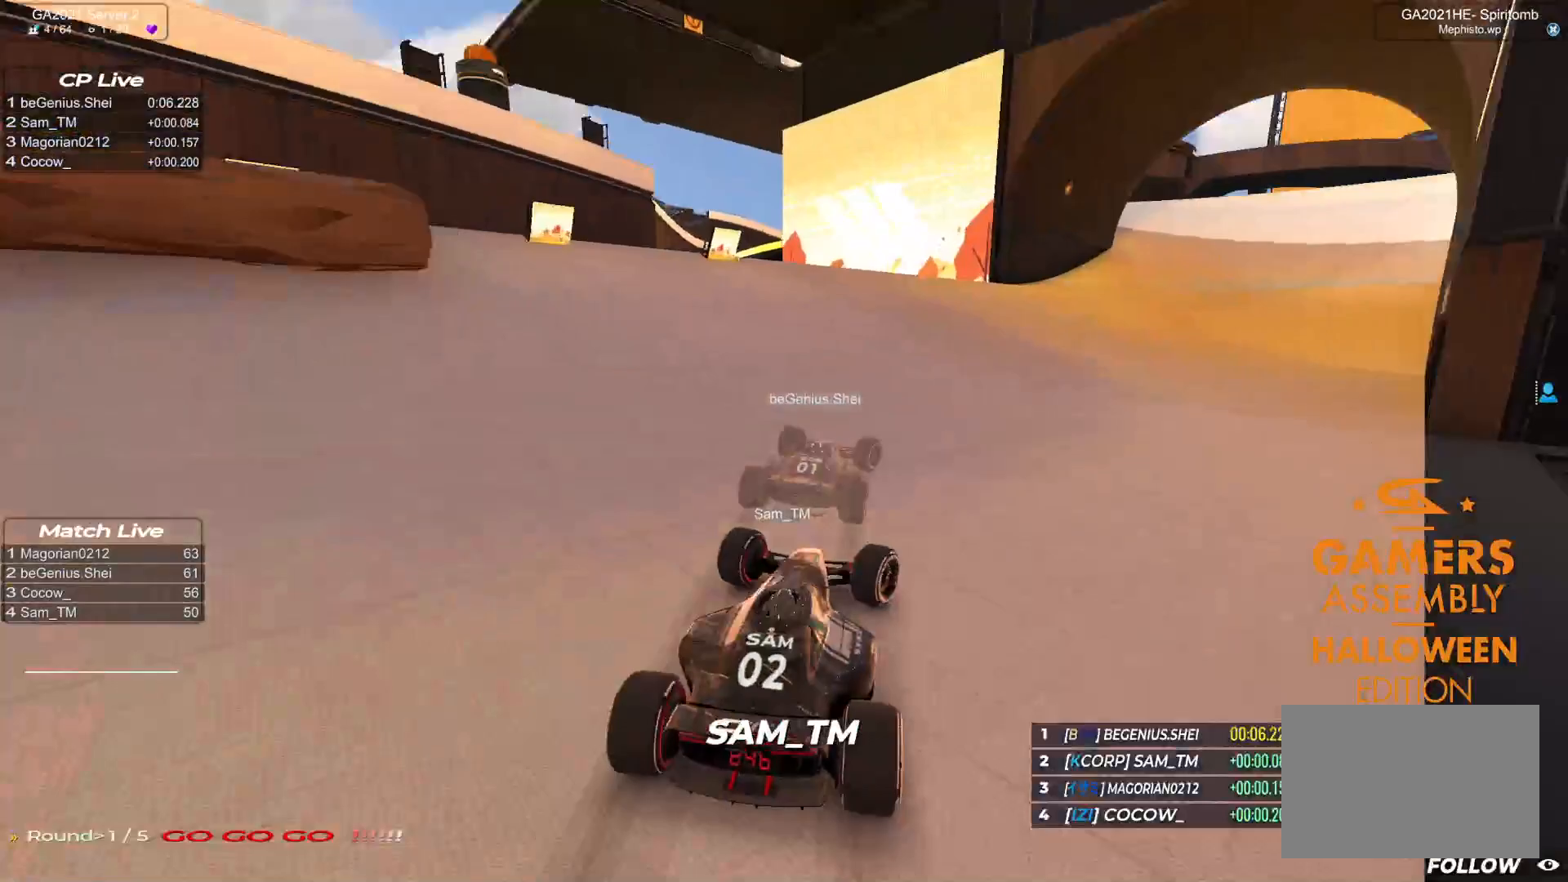
{"keys": ["right", "up"], "events": []}
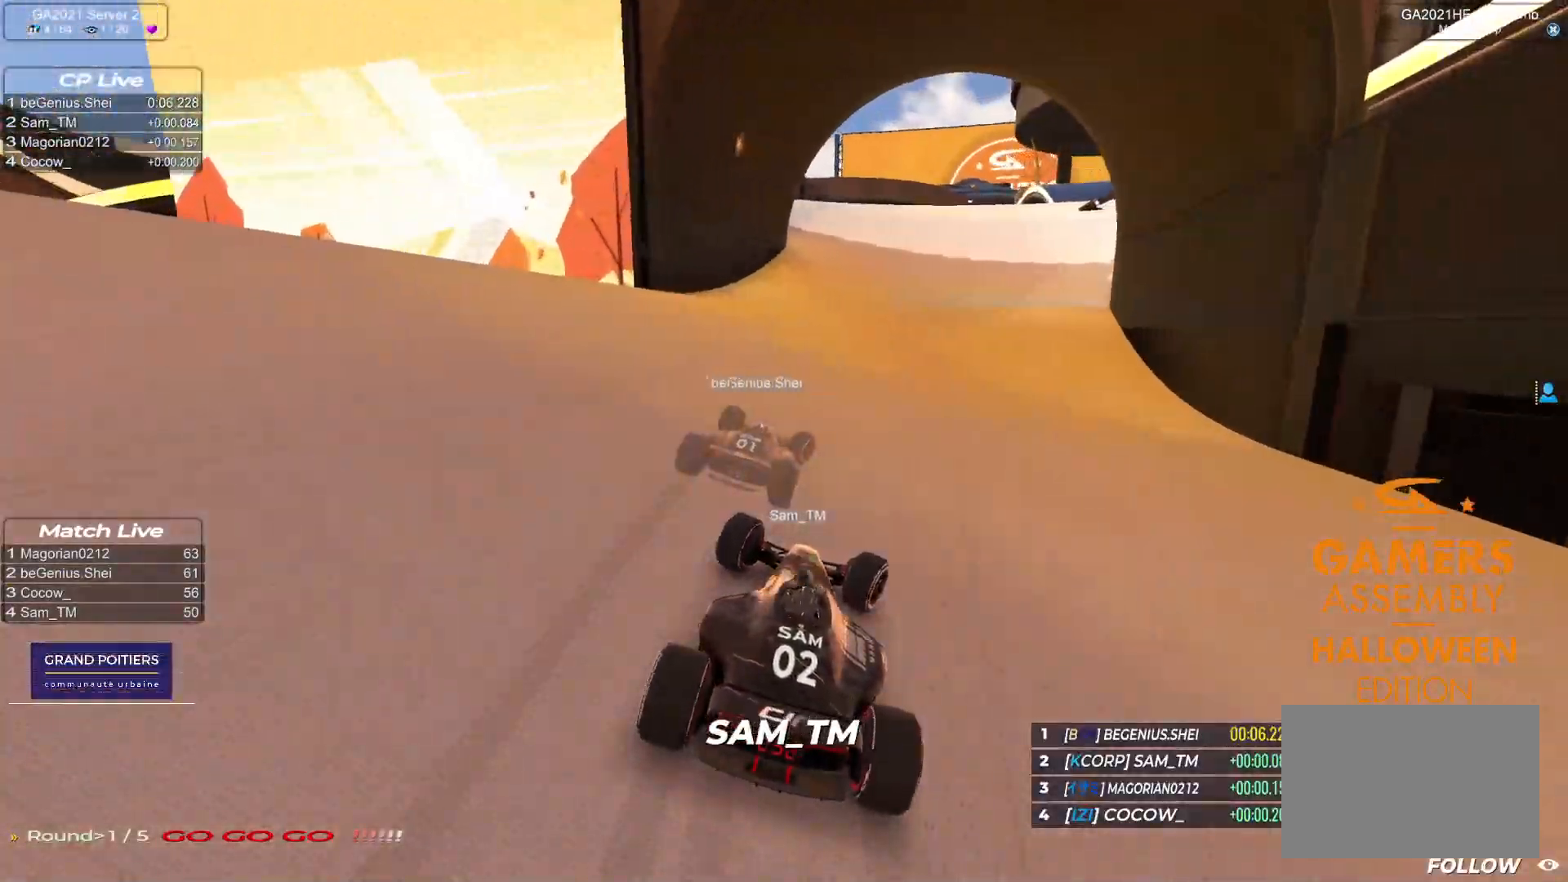
{"keys": ["right", "up"], "events": []}
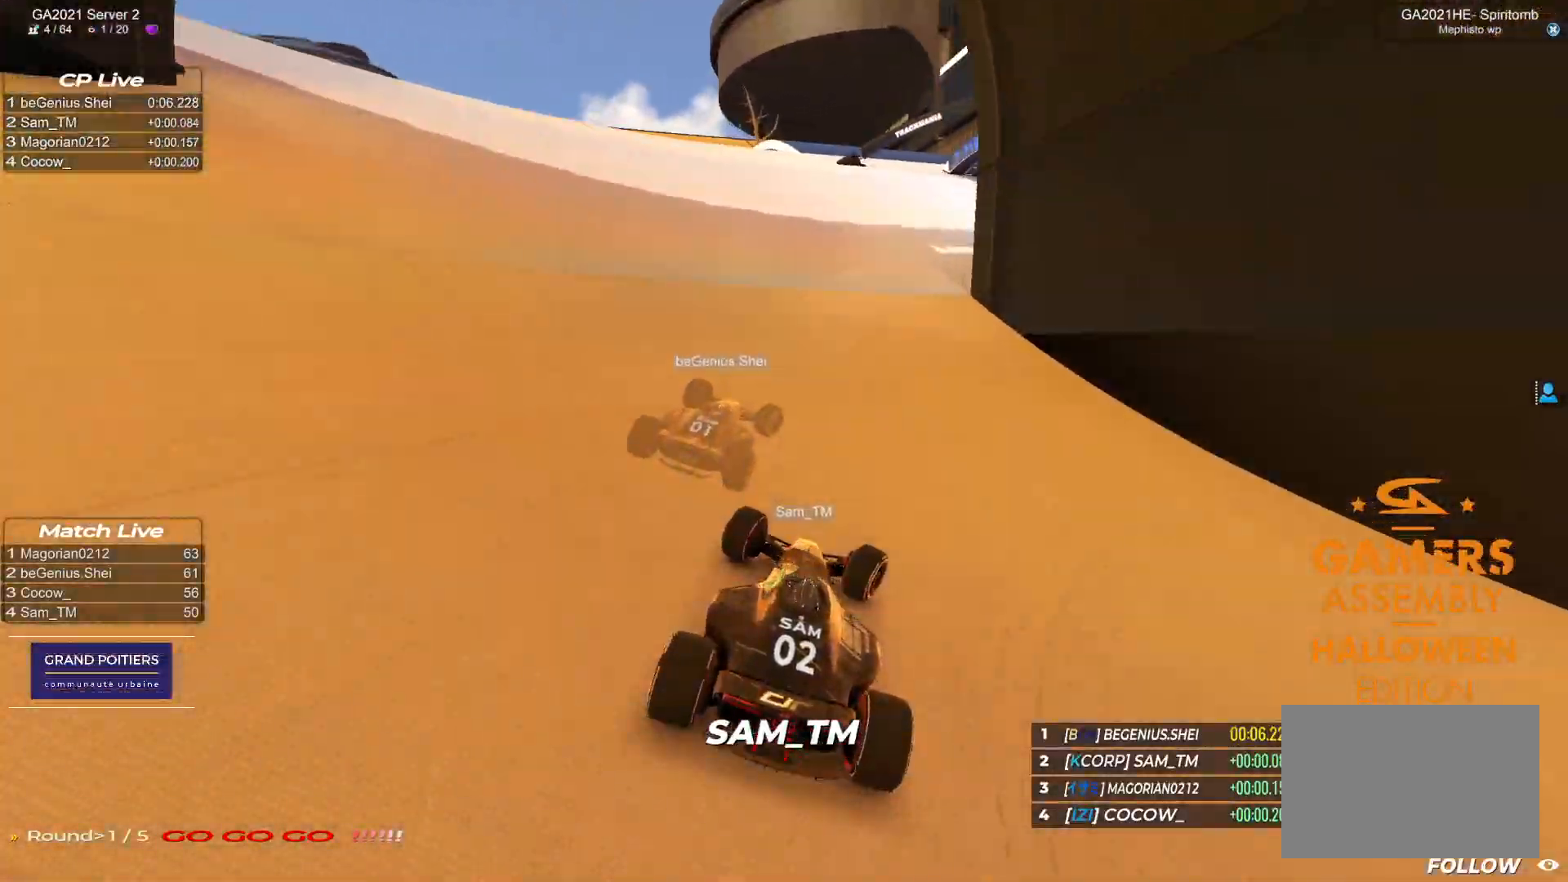
{"keys": ["left", "up"], "events": [[67, "right", "up"], [83, "right", "down"], [300, "right", "up"], [400, "left", "down"]]}
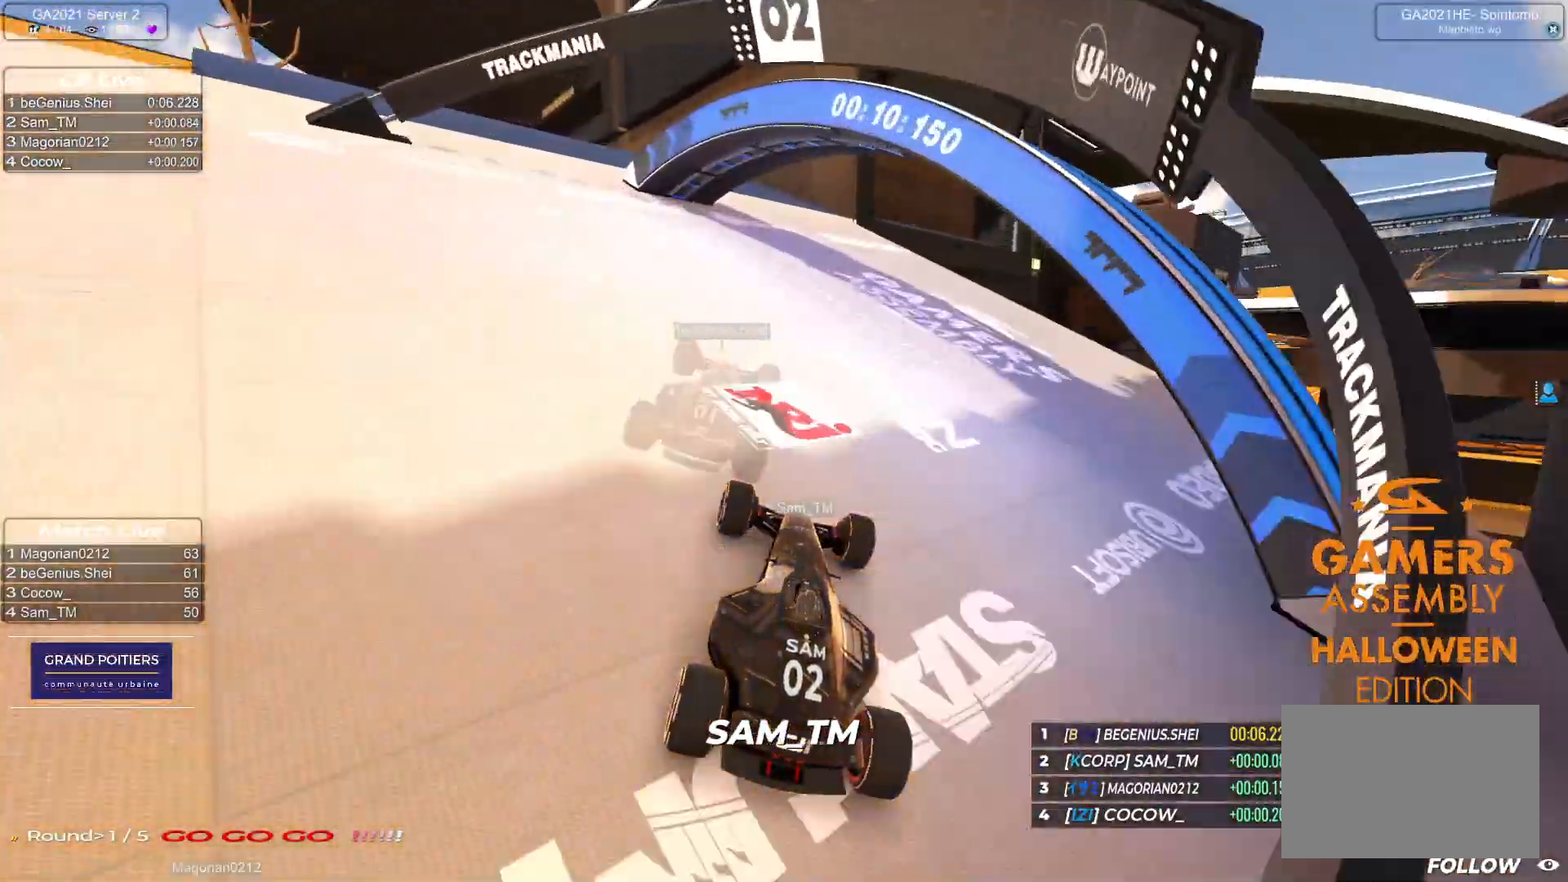
{"keys": ["left", "up"], "events": []}
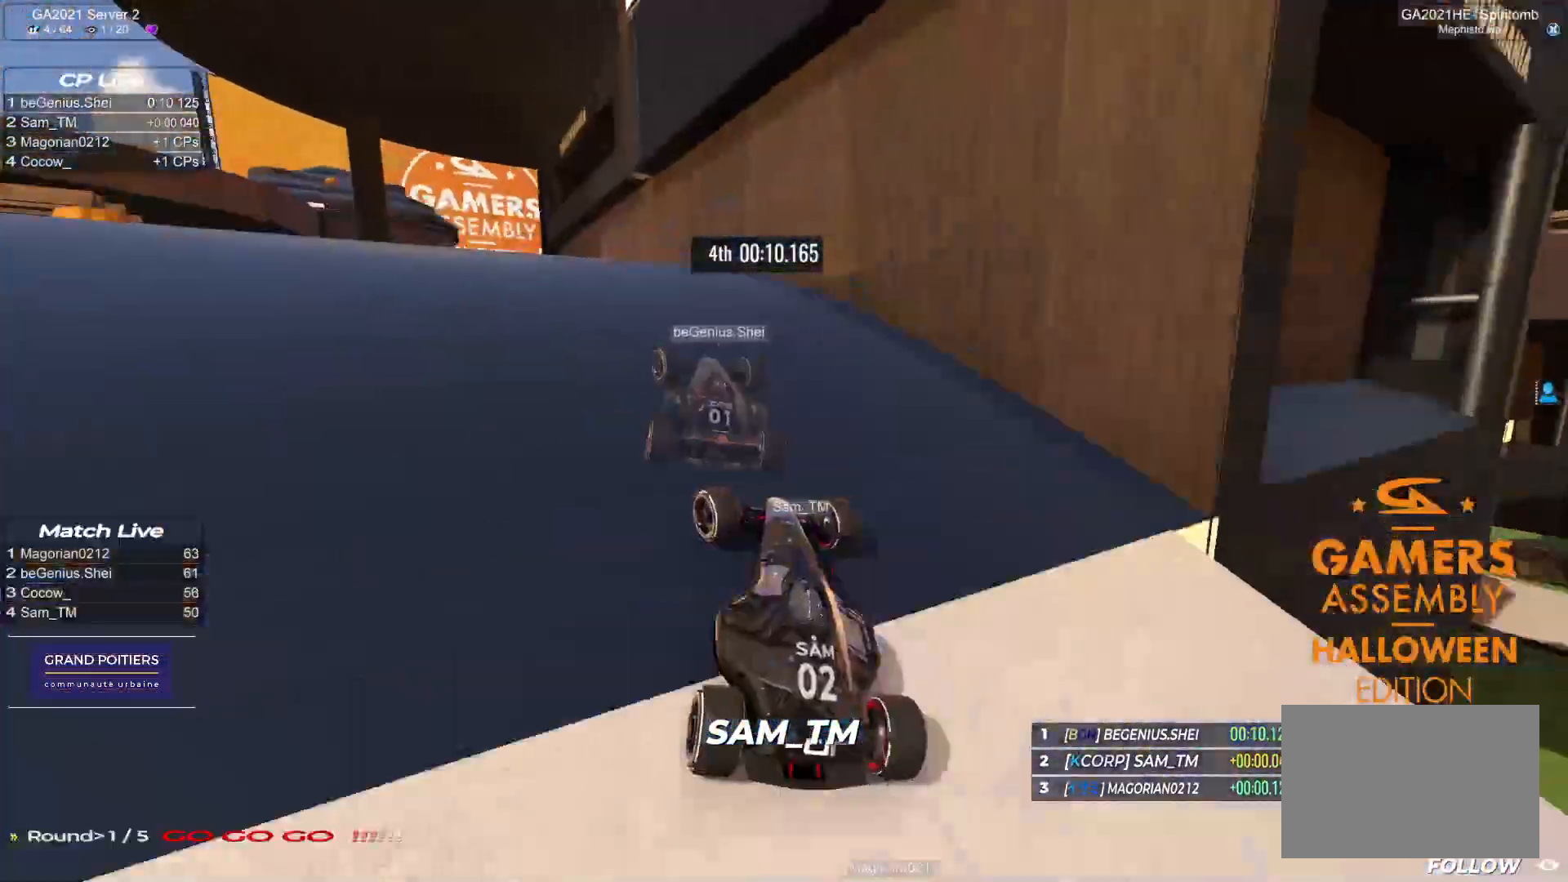
{"keys": ["left", "up"], "events": []}
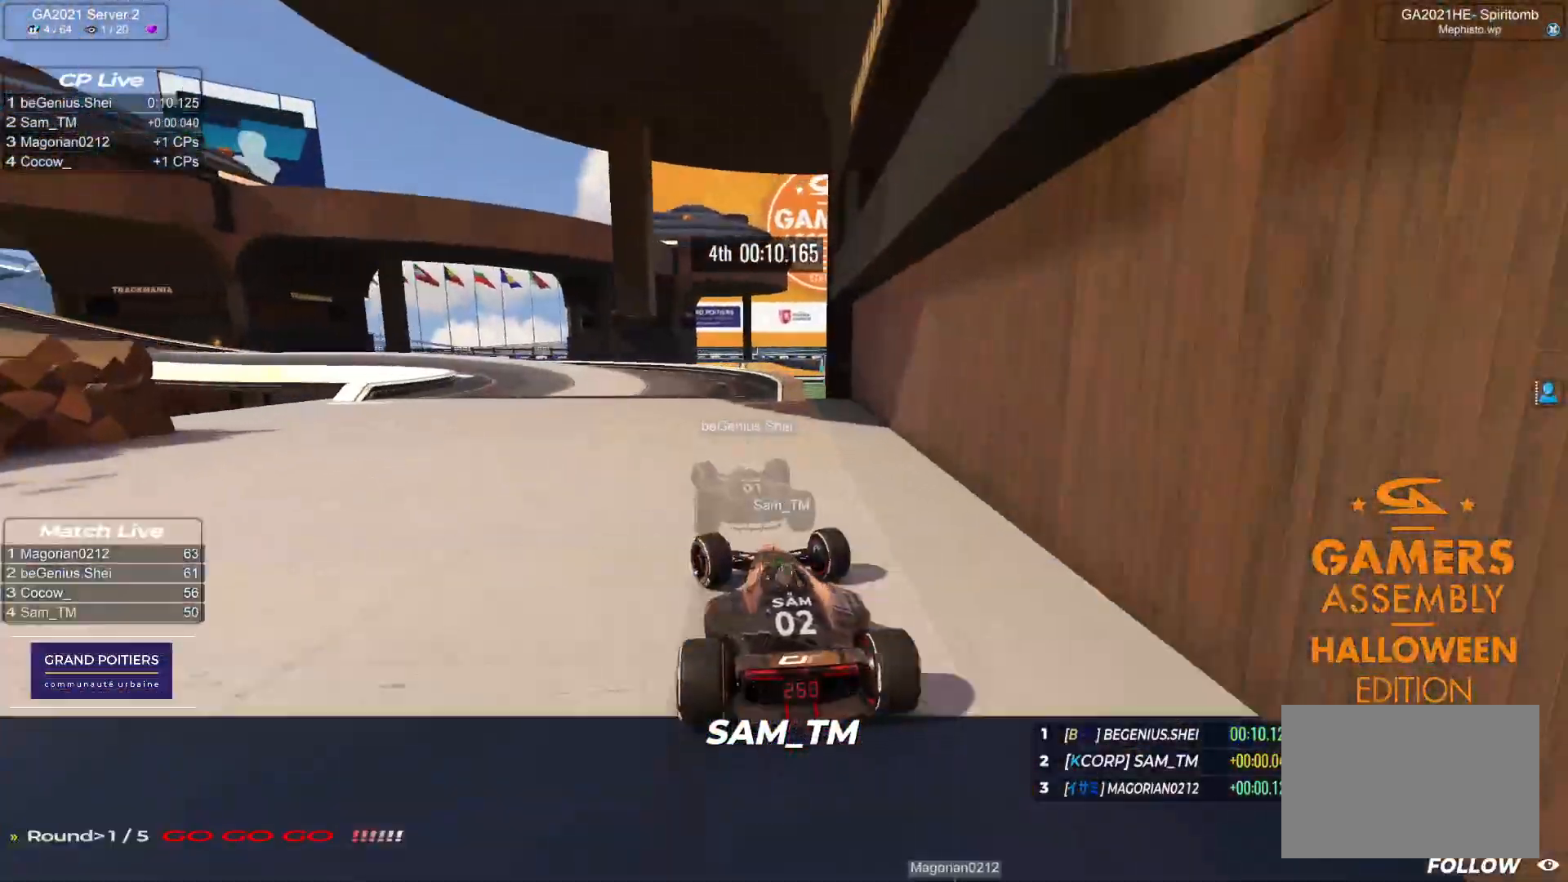
{"keys": ["left", "up"], "events": []}
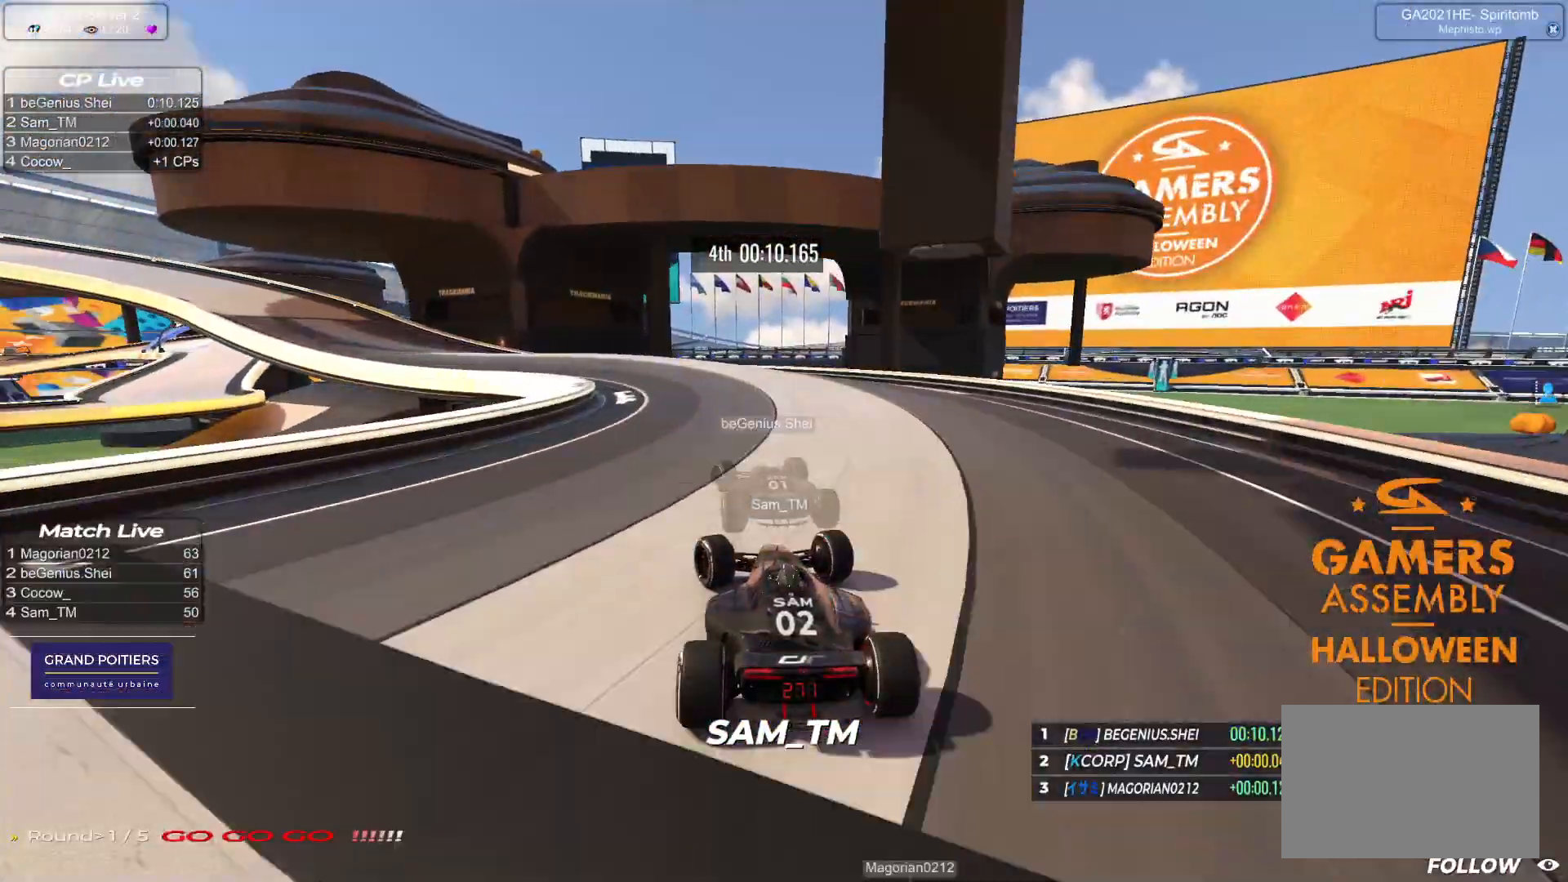
{"keys": ["left", "up"], "events": []}
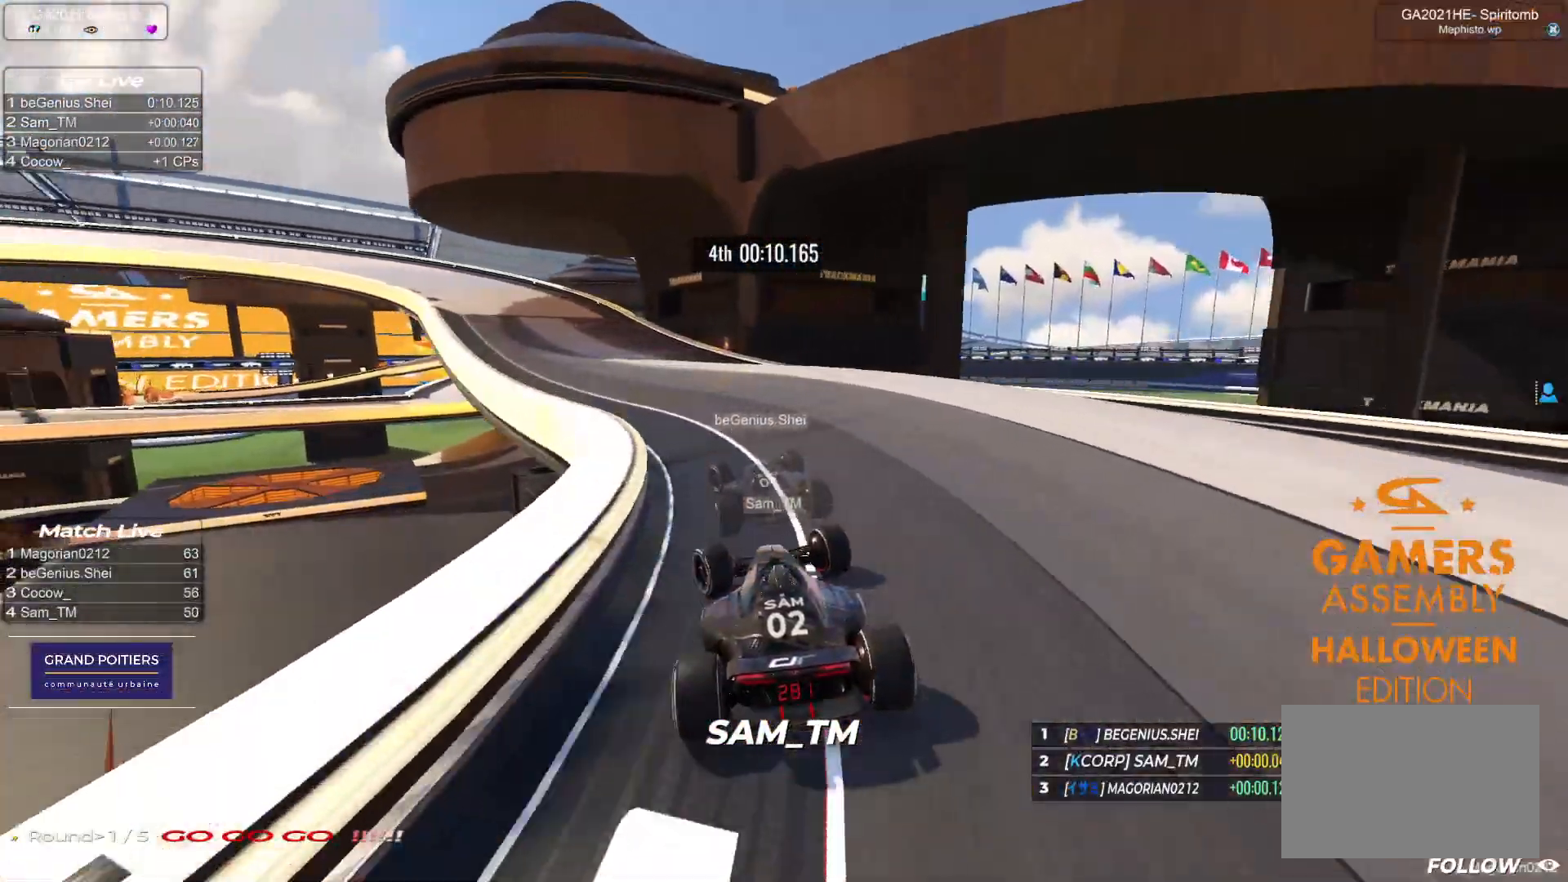
{"keys": ["left", "up"], "events": [[200, "down", "down"], [350, "down", "up"]]}
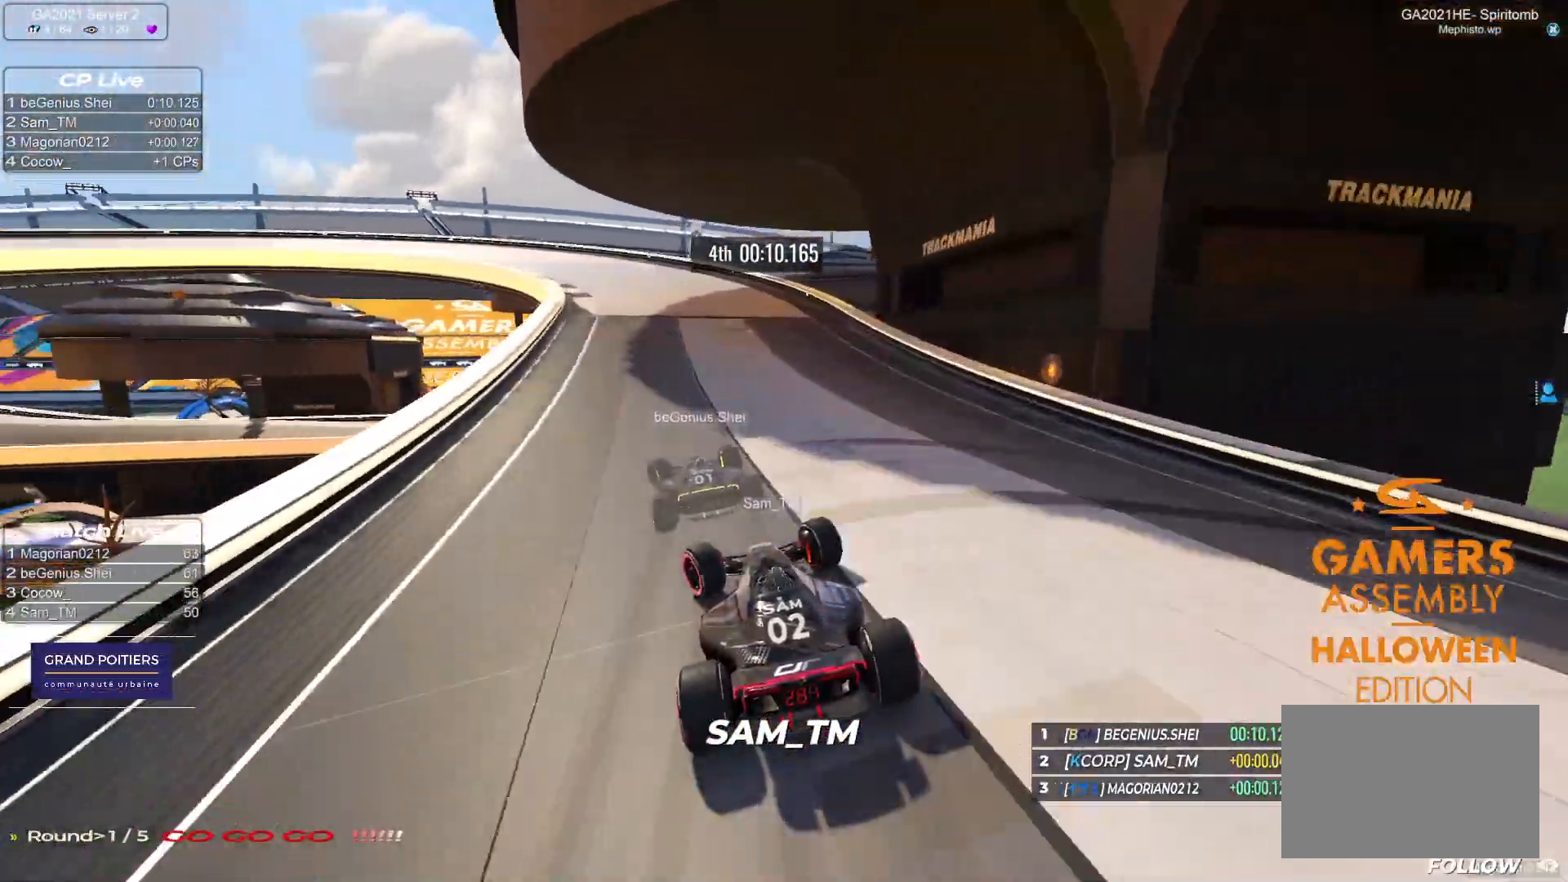
{"keys": ["down", "left", "up"], "events": [[17, "down", "down"]]}
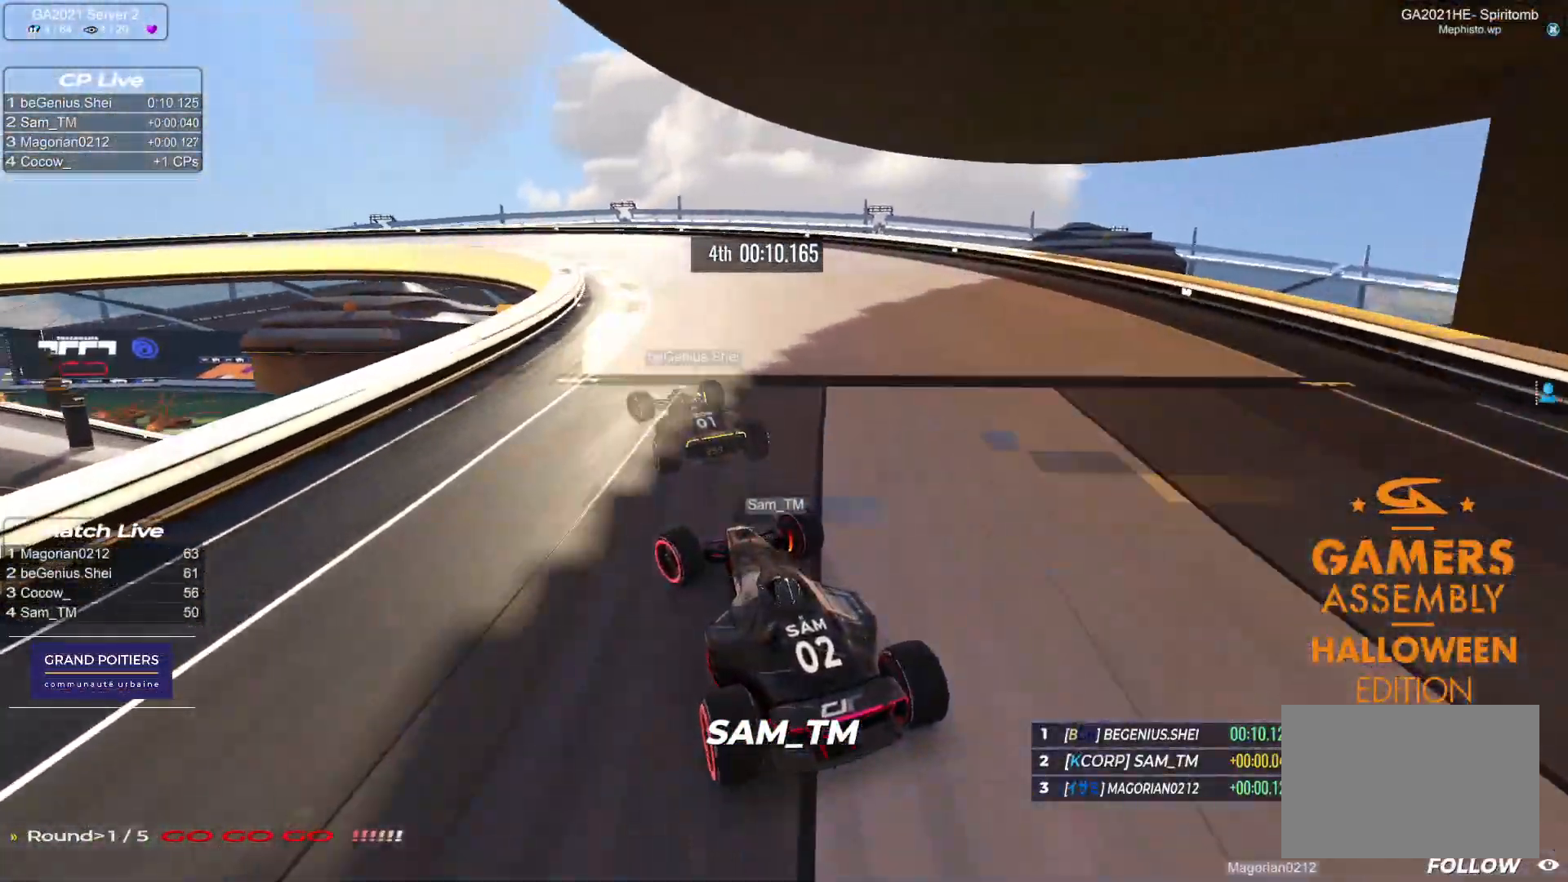
{"keys": ["down", "left", "up"], "events": [[183, "down", "up"], [417, "down", "down"]]}
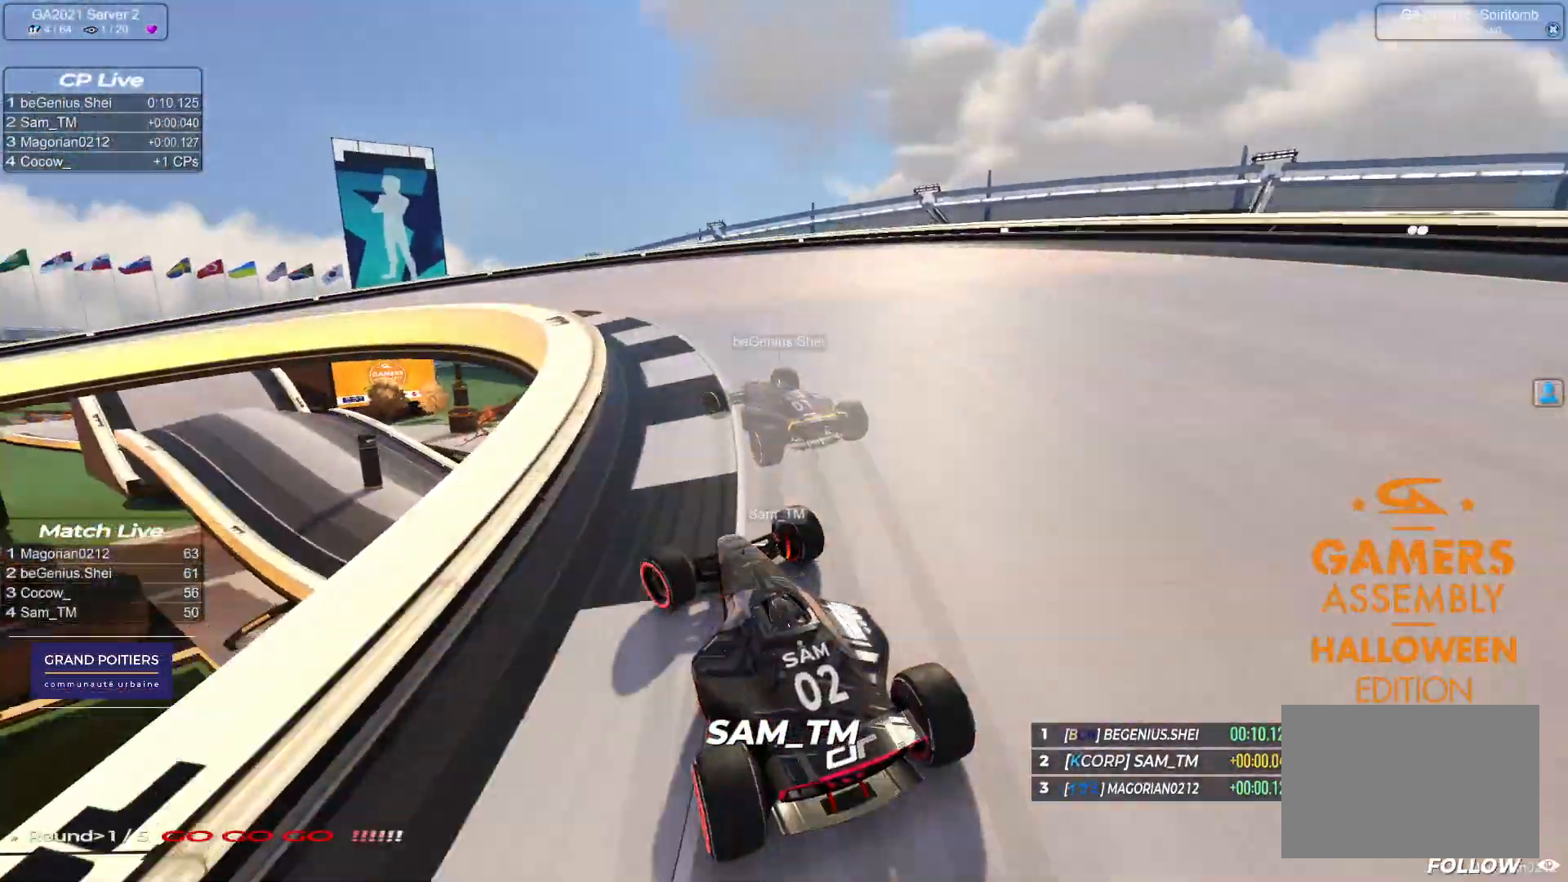
{"keys": ["left", "up"], "events": [[83, "down", "up"], [400, "down", "down"], [467, "down", "up"]]}